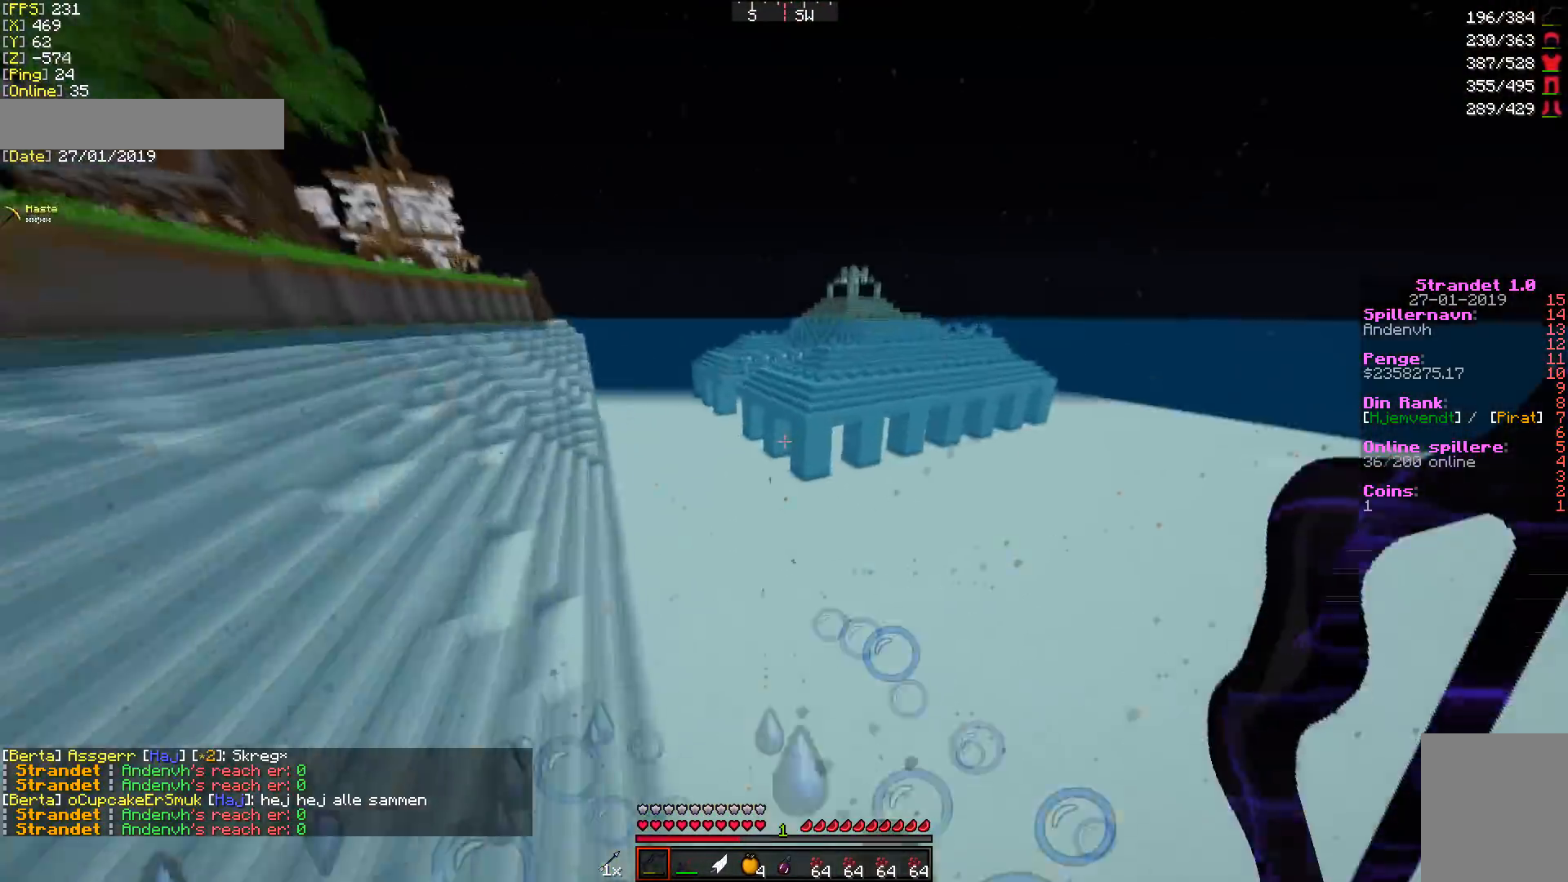
Gameplay with keyboard and mouse; each line is a JSON object with the keys and mouse buttons held at the frame after it. "events" lists presses ("down") and releases ("up") of "a", "d", "s", "w", "mouse_left" and "mouse_right" between this image and that frame as [ms after this image, input, new state], when the widget could be followed in between. "mouse_left", "mouse_right" = the "left", "right" buttons of the "mouse" list. No other keys are recorded. Fast repeated clicks can show as one long hold. Mouse movement is not recorded.
{"keys": ["w"], "mouse": ["right"], "events": [[444, "mouse_right", "down"]]}
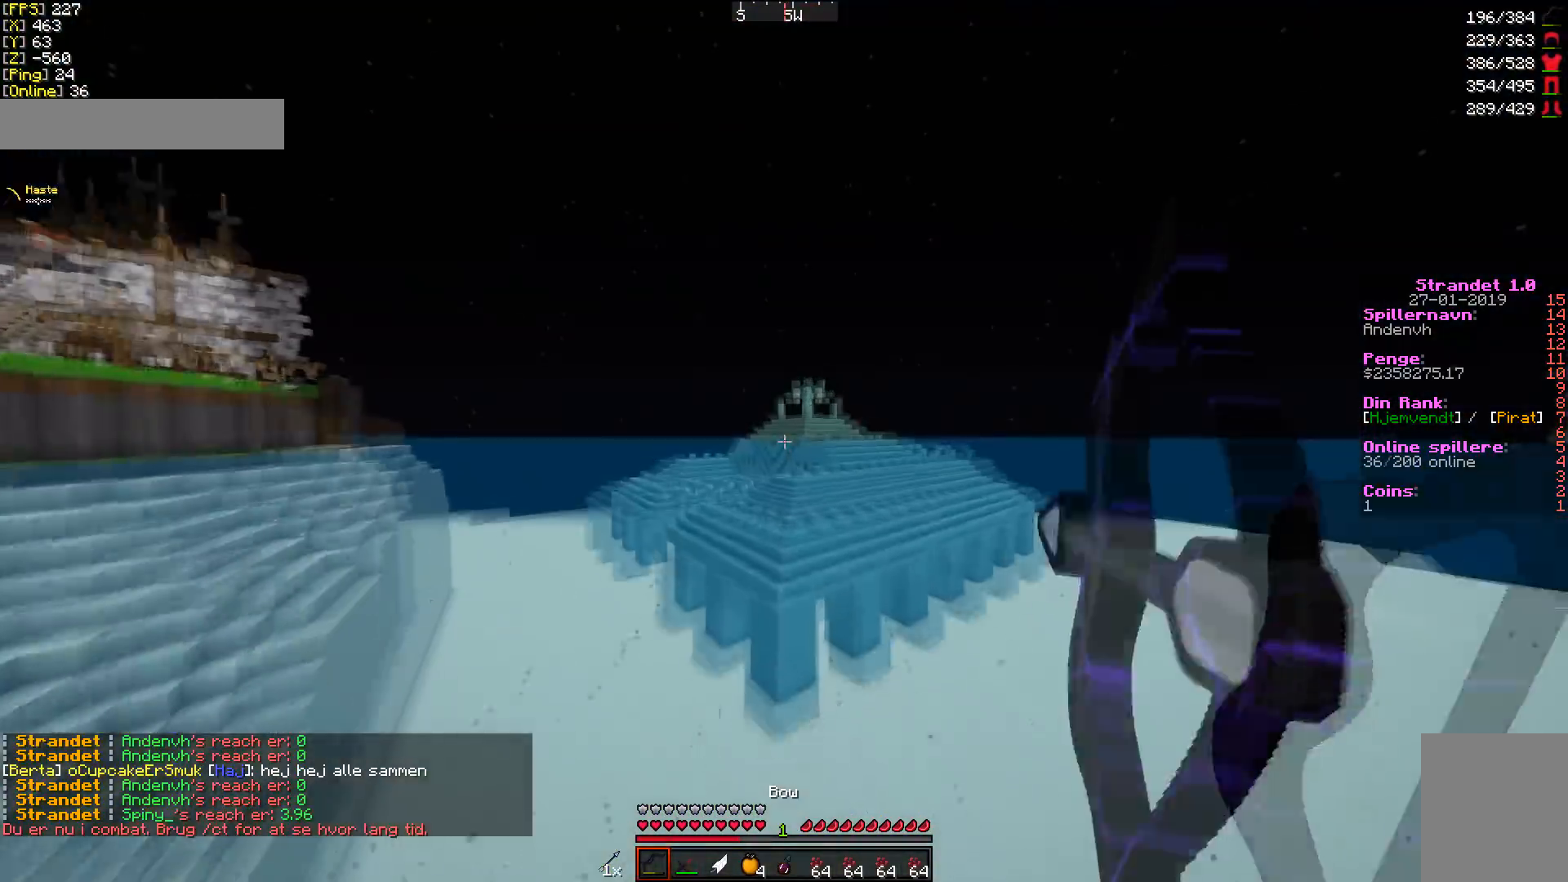
{"keys": ["w"], "mouse": [], "events": [[34, "mouse_right", "up"]]}
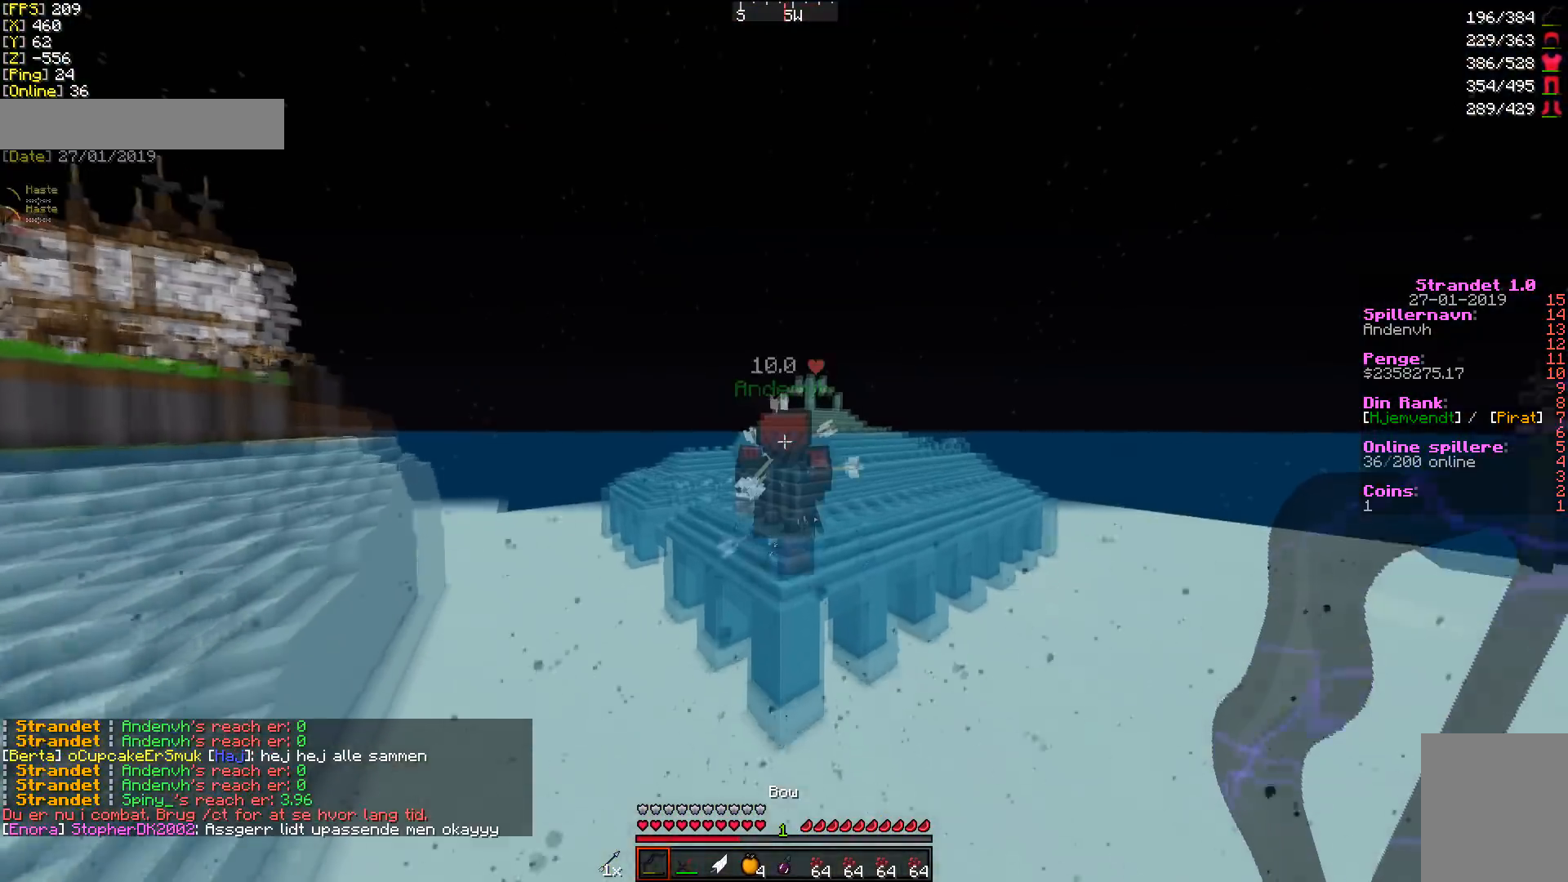
{"keys": ["a", "w"], "mouse": [], "events": [[239, "w", "up"], [478, "a", "down"], [478, "w", "down"]]}
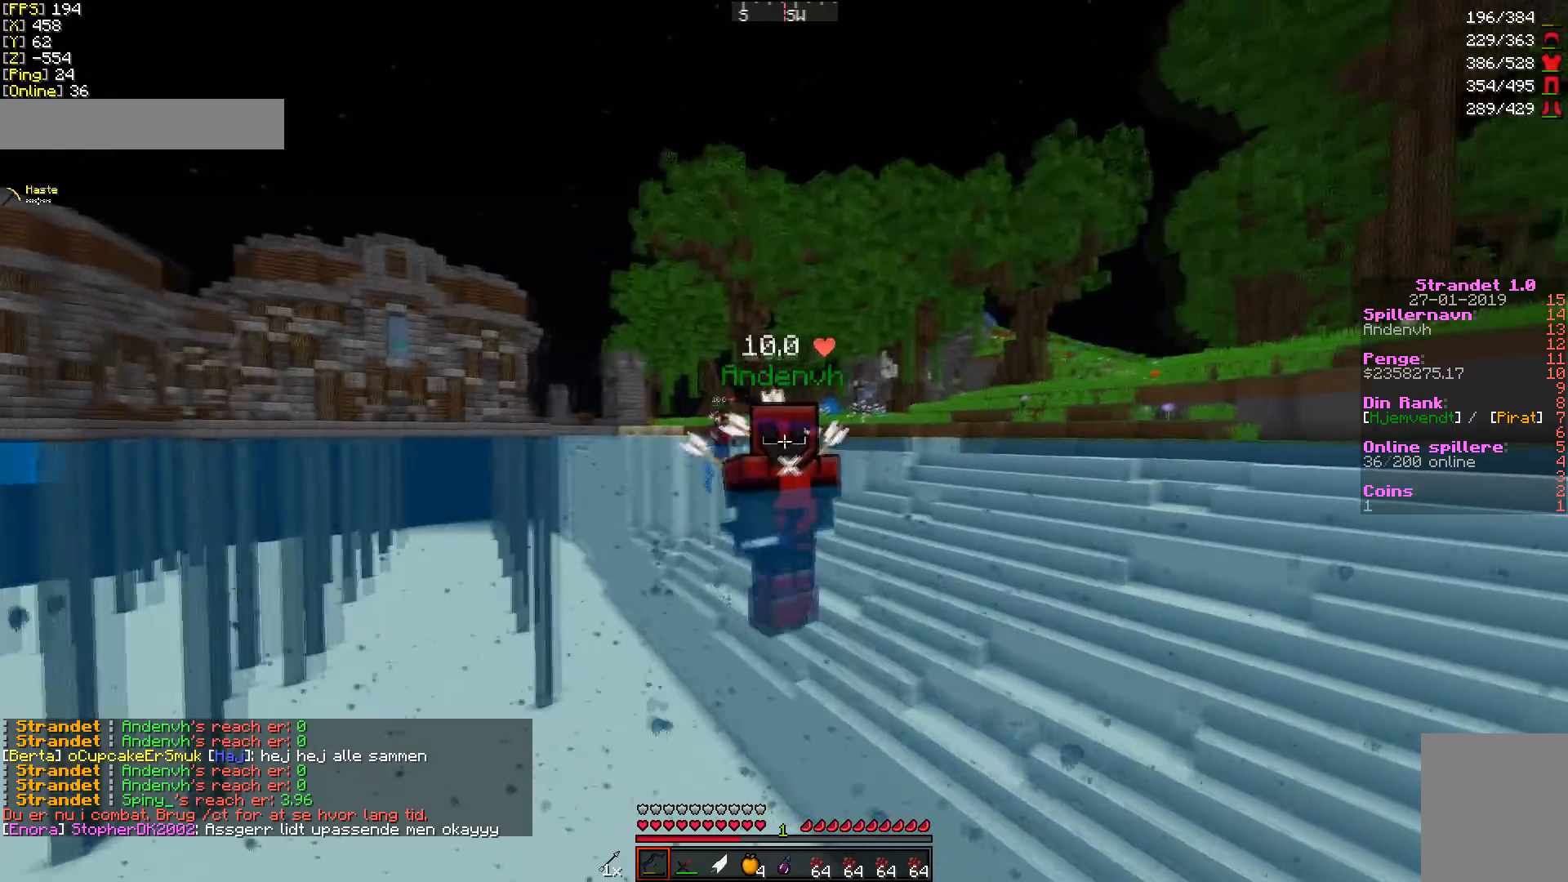
{"keys": ["a"], "mouse": [], "events": [[68, "a", "up"], [102, "w", "up"], [204, "a", "down"]]}
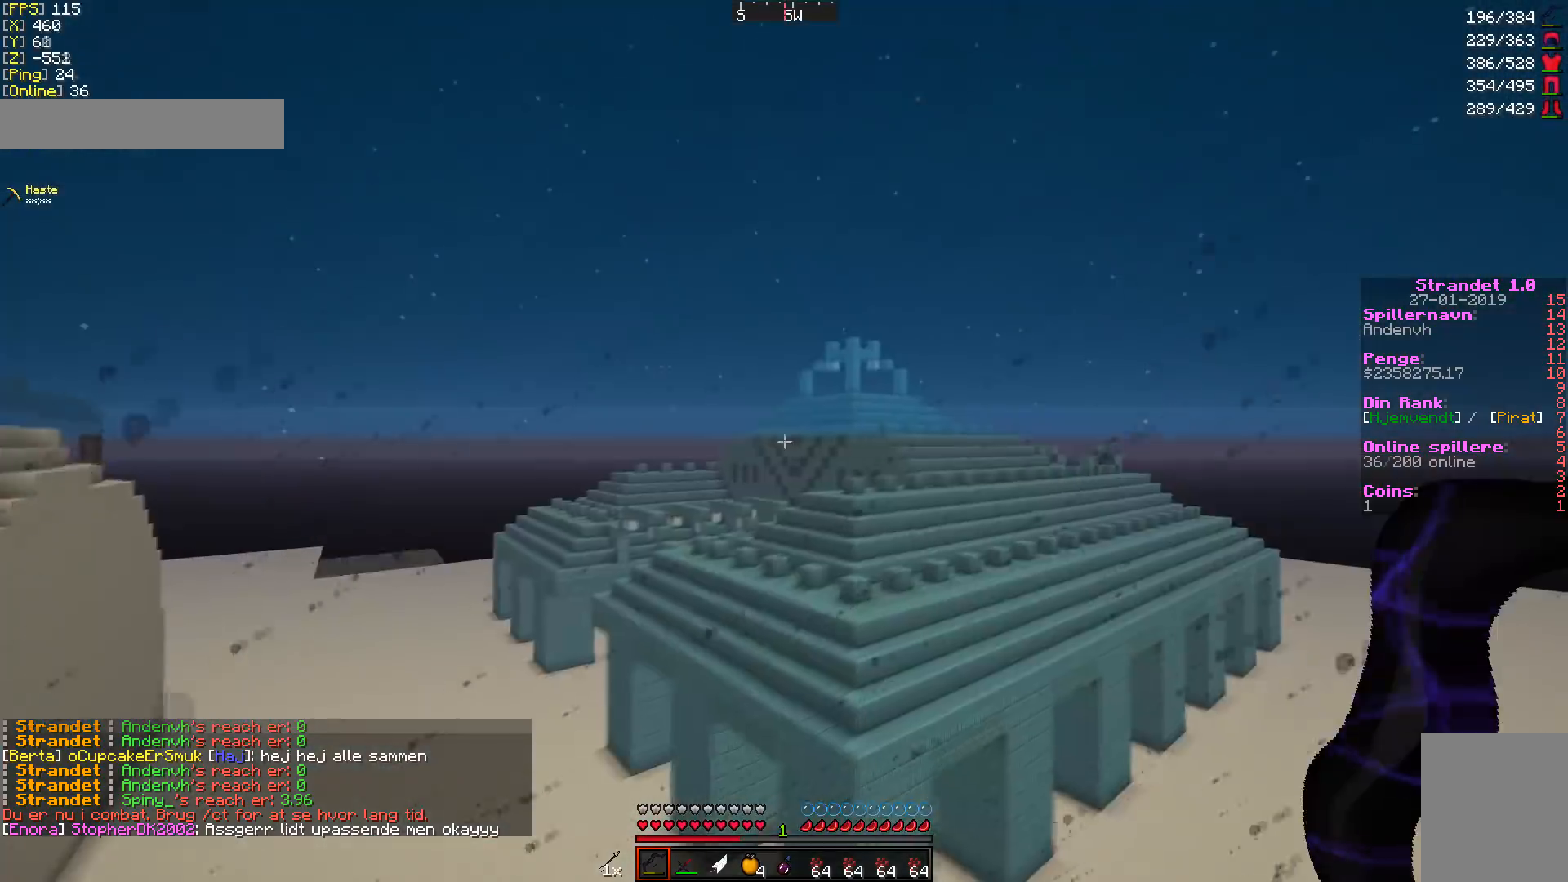
{"keys": ["d", "w"], "mouse": [], "events": [[137, "w", "down"], [239, "a", "up"], [307, "d", "down"]]}
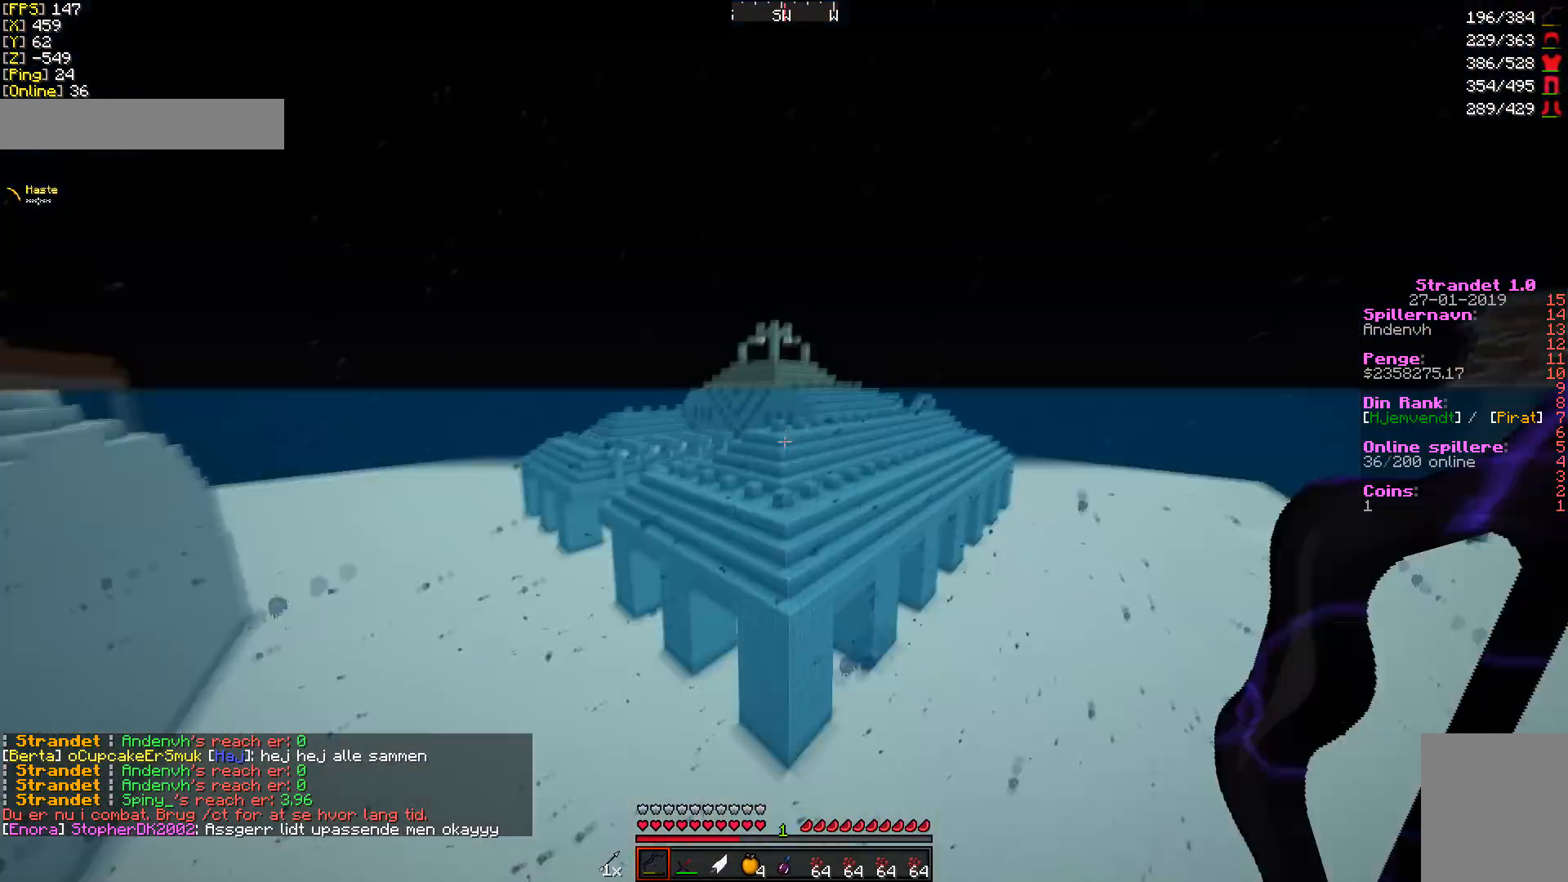
{"keys": ["w"], "mouse": [], "events": [[68, "d", "up"]]}
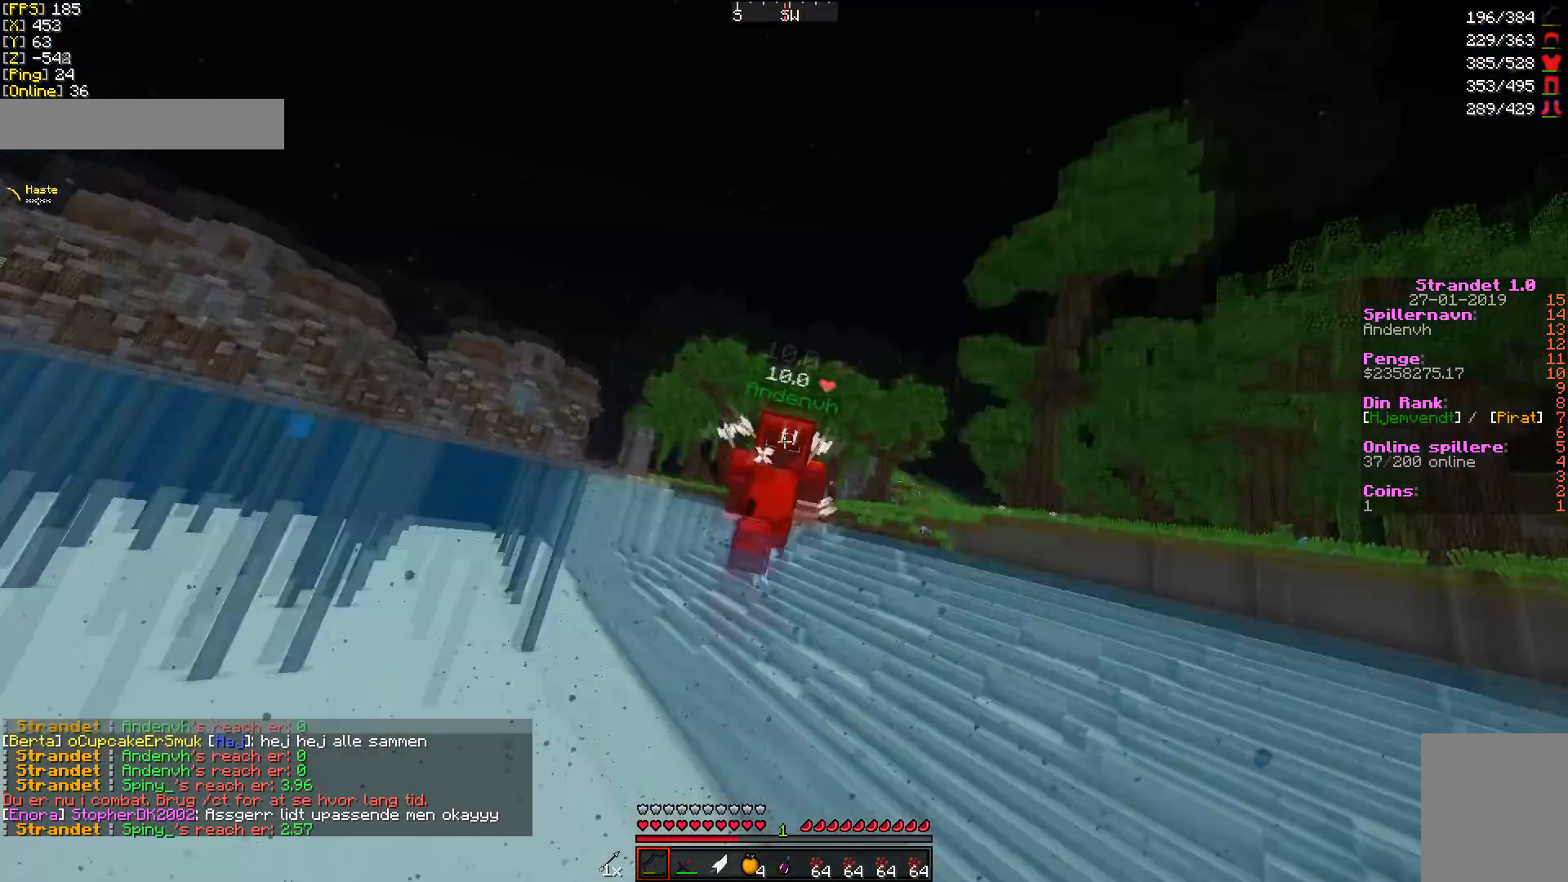
{"keys": ["w"], "mouse": [], "events": []}
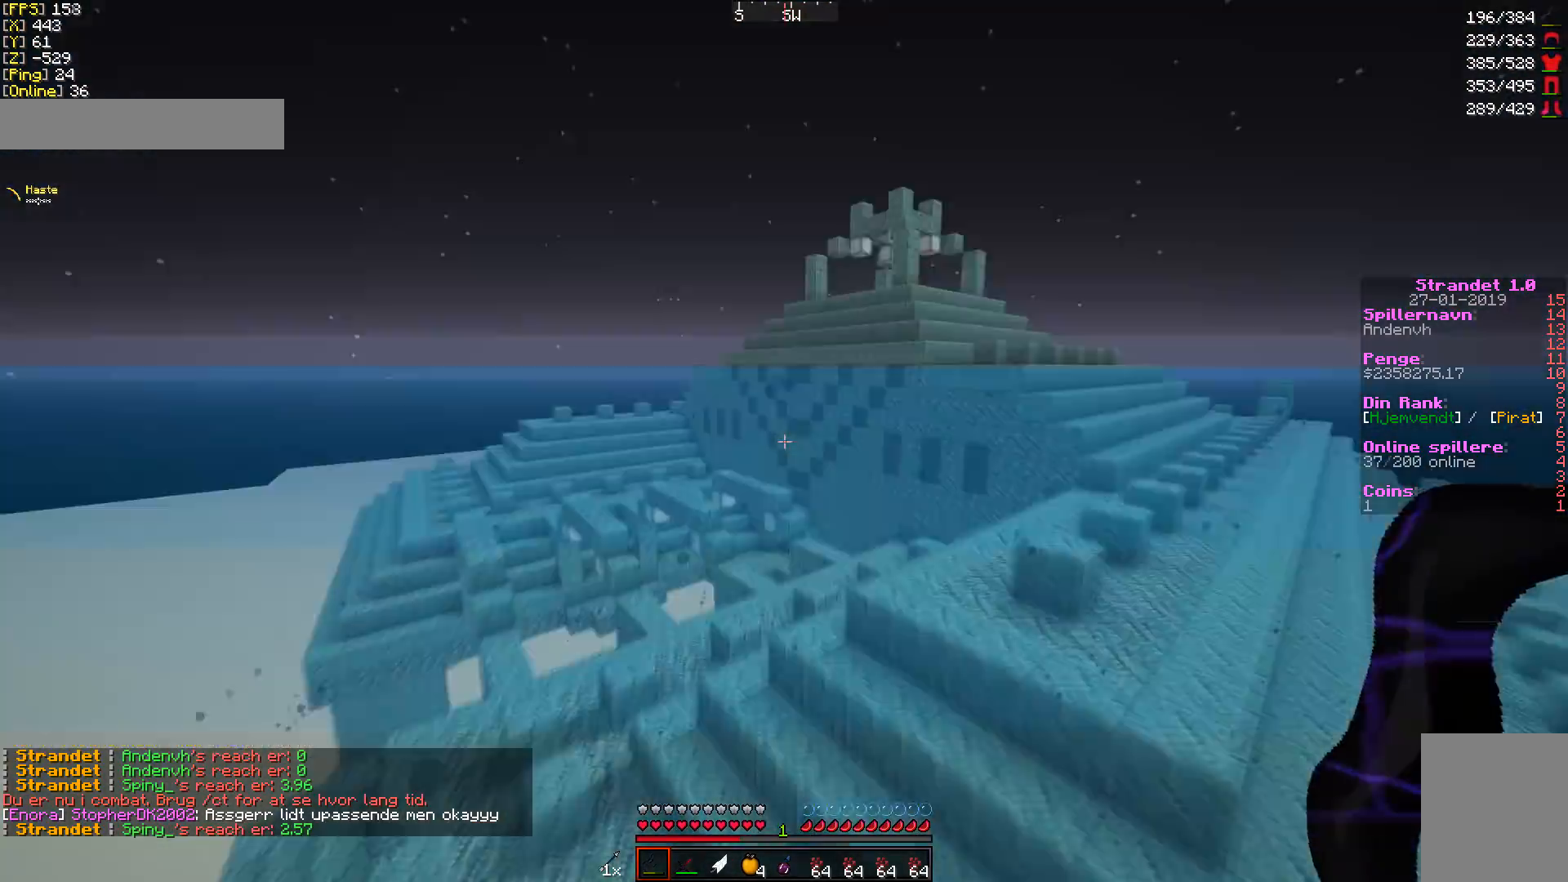
{"keys": ["w"], "mouse": [], "events": []}
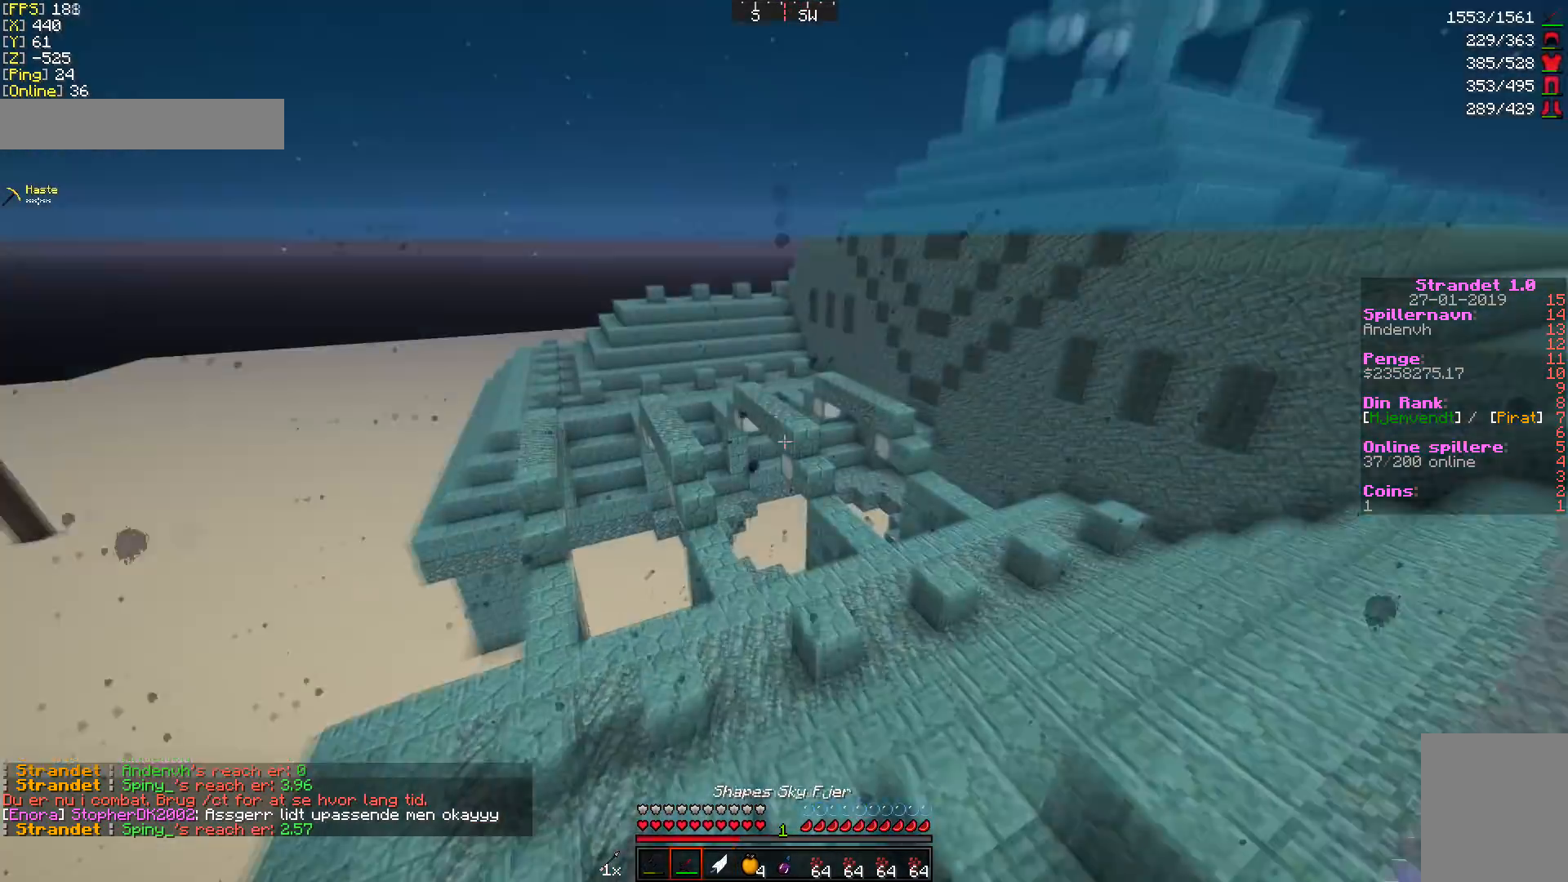
{"keys": ["w"], "mouse": ["left"], "events": [[375, "mouse_left", "down"], [409, "mouse_left", "up"], [512, "mouse_left", "down"]]}
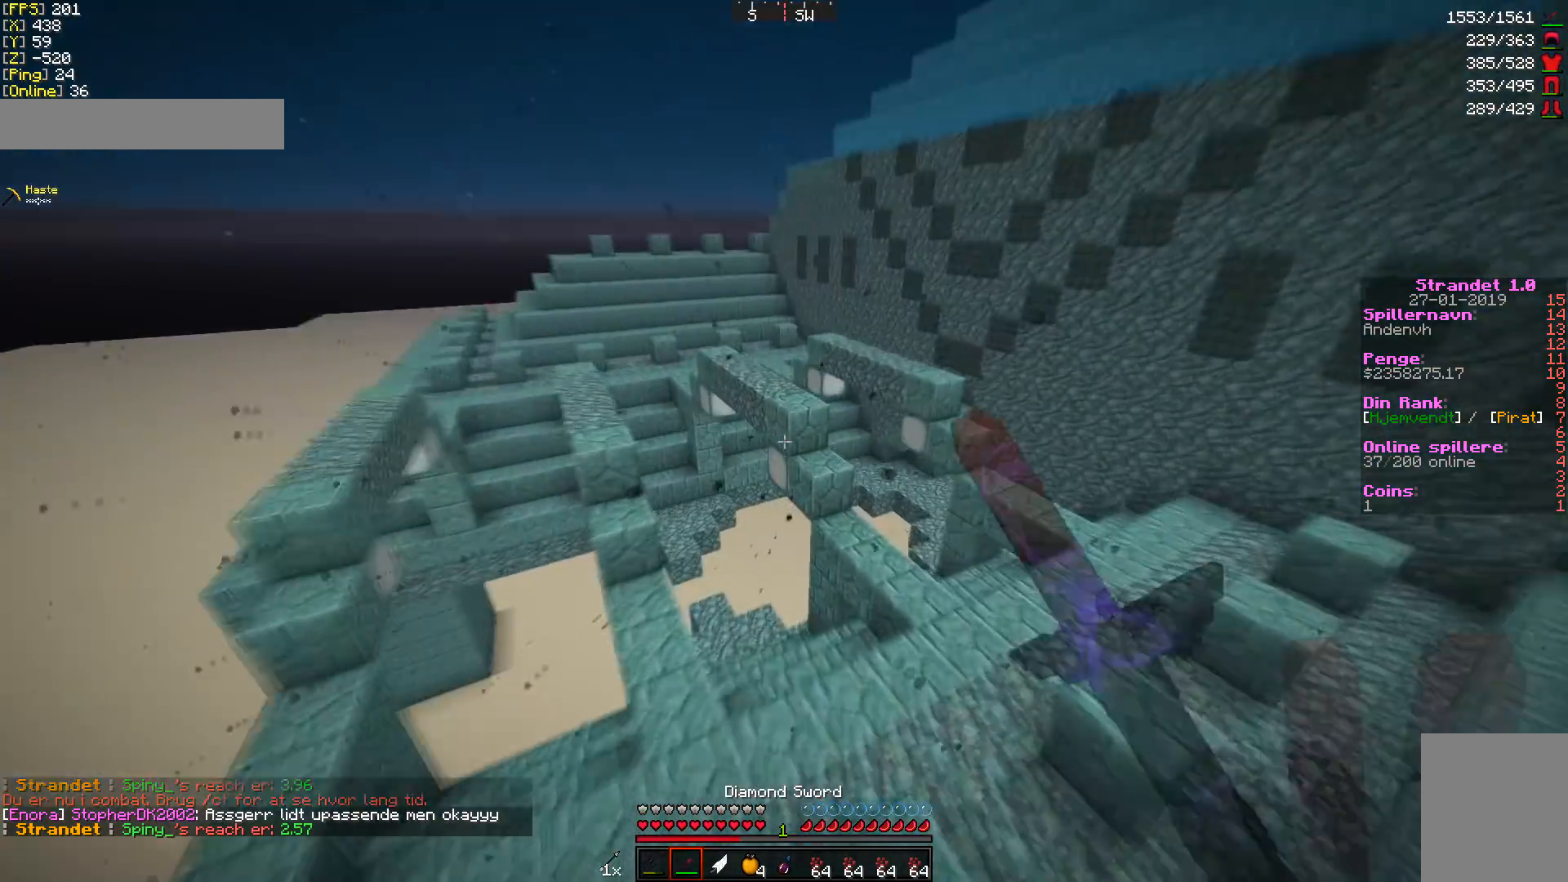
{"keys": ["w"], "mouse": [], "events": [[68, "mouse_left", "up"]]}
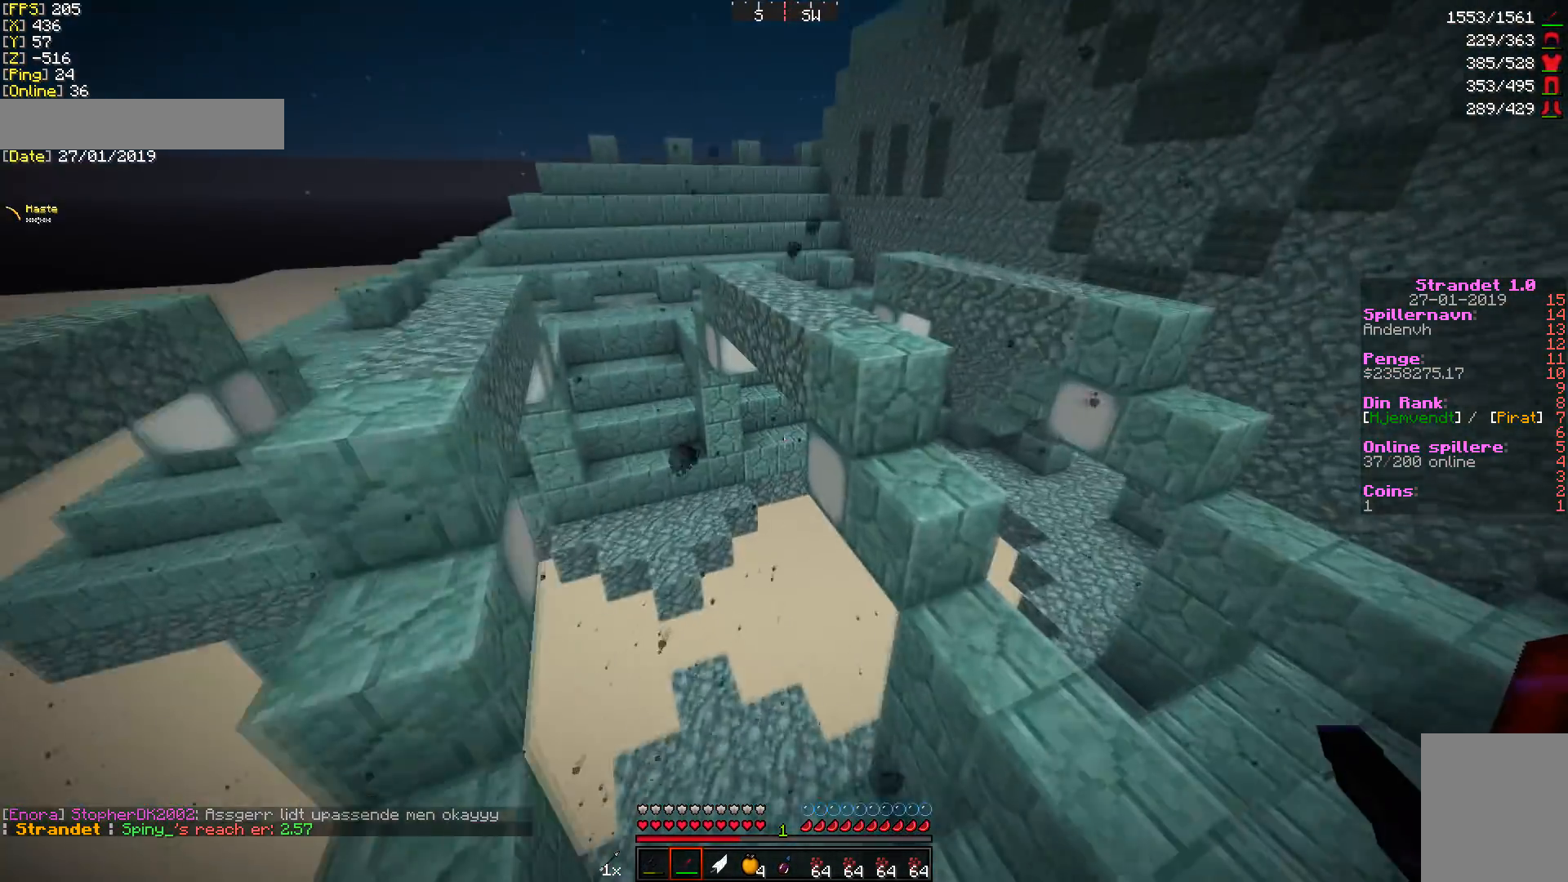
{"keys": ["w"], "mouse": [], "events": [[102, "a", "down"], [273, "a", "up"]]}
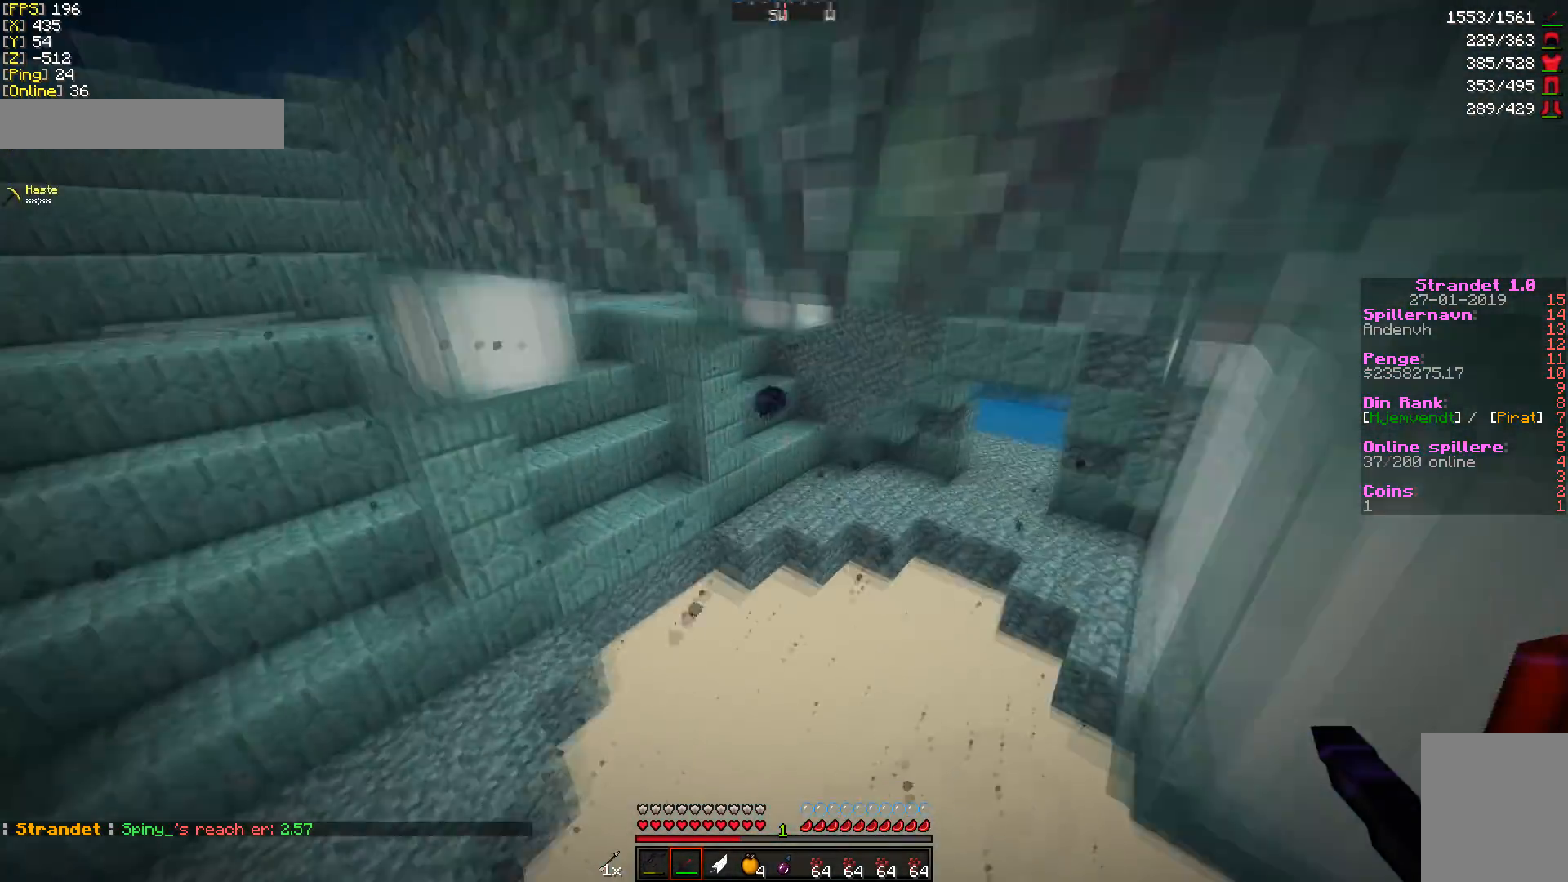
{"keys": ["w"], "mouse": [], "events": []}
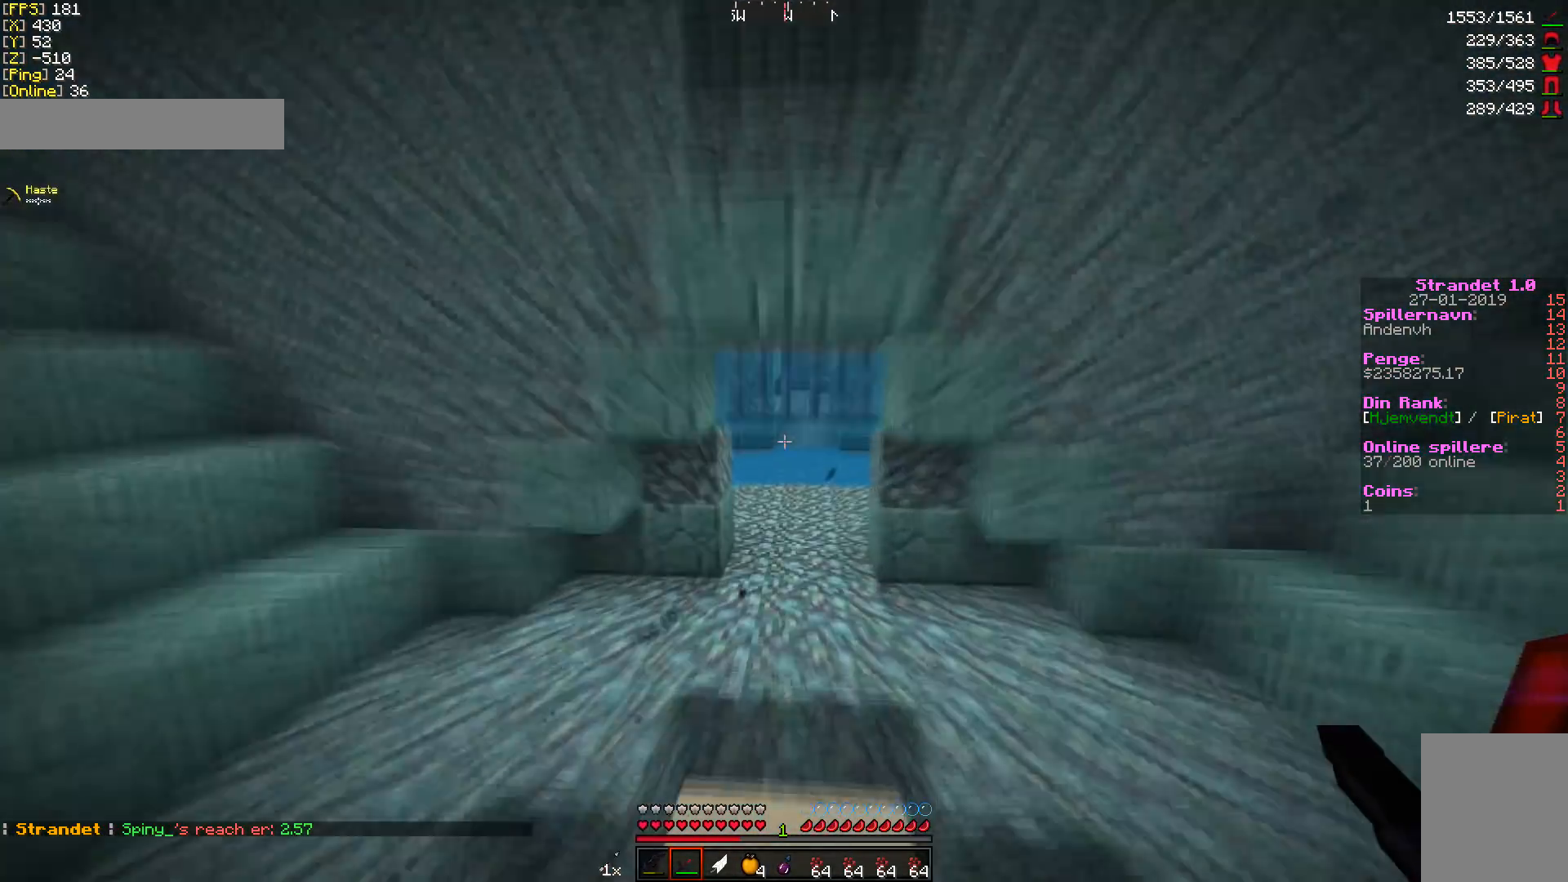
{"keys": ["w"], "mouse": [], "events": []}
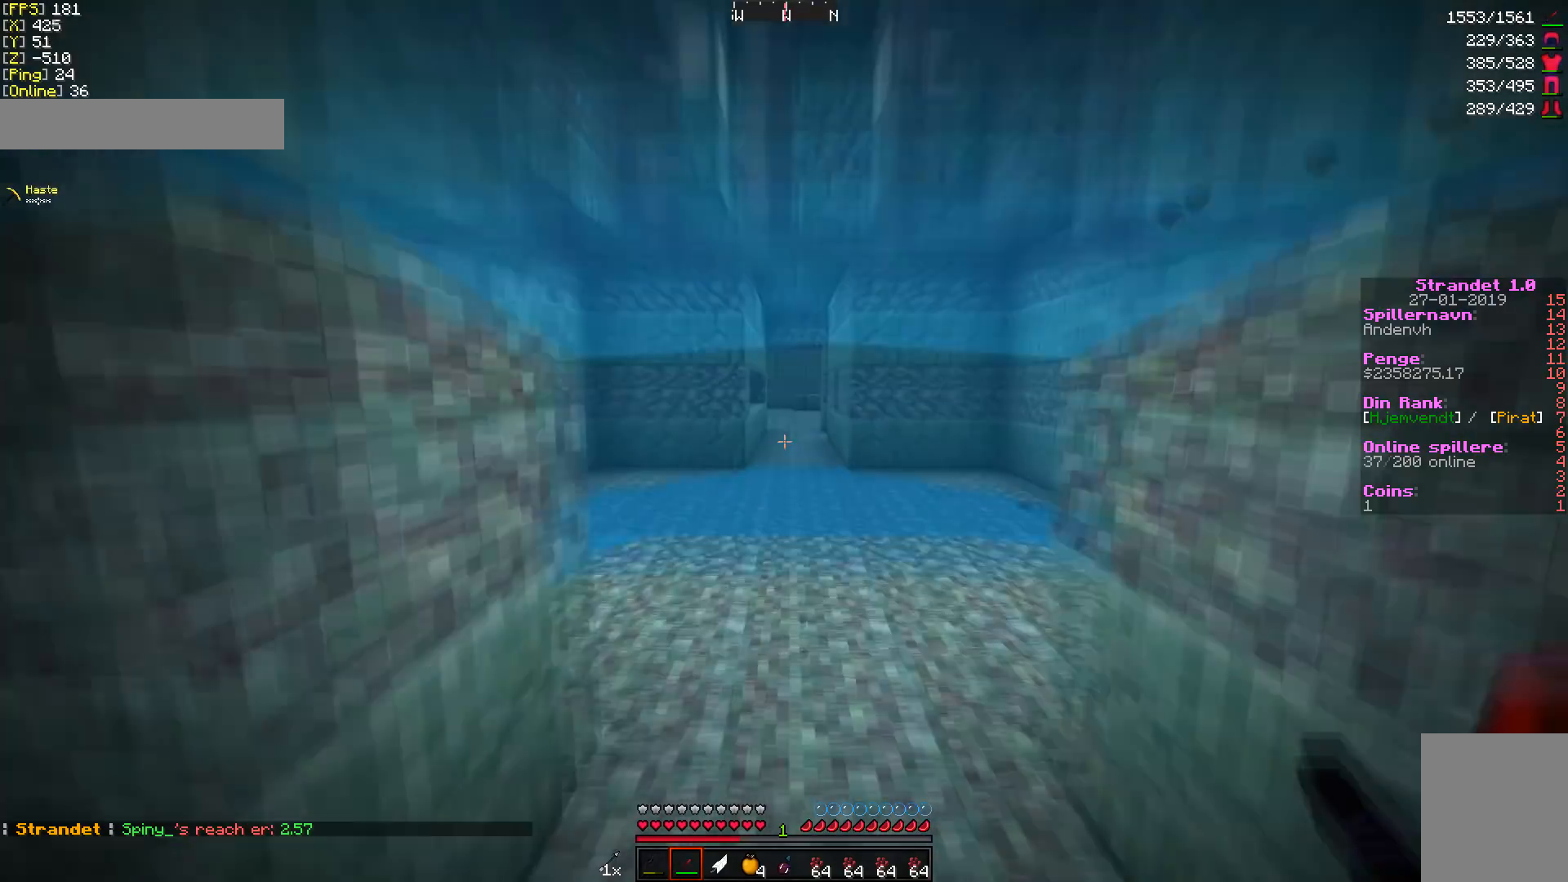
{"keys": ["w"], "mouse": [], "events": []}
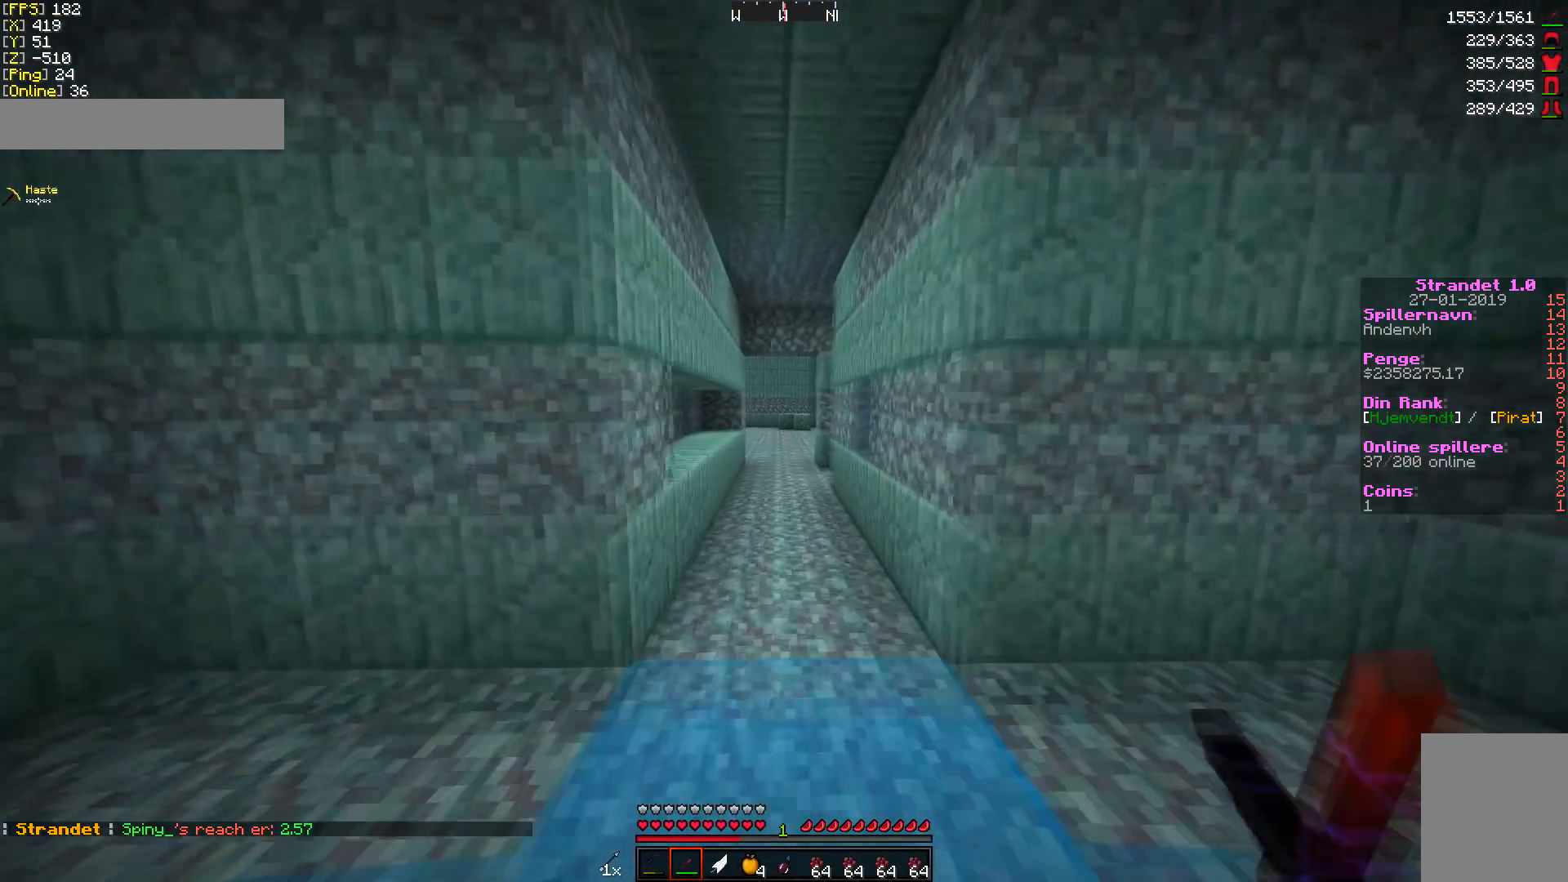
{"keys": ["w"], "mouse": [], "events": []}
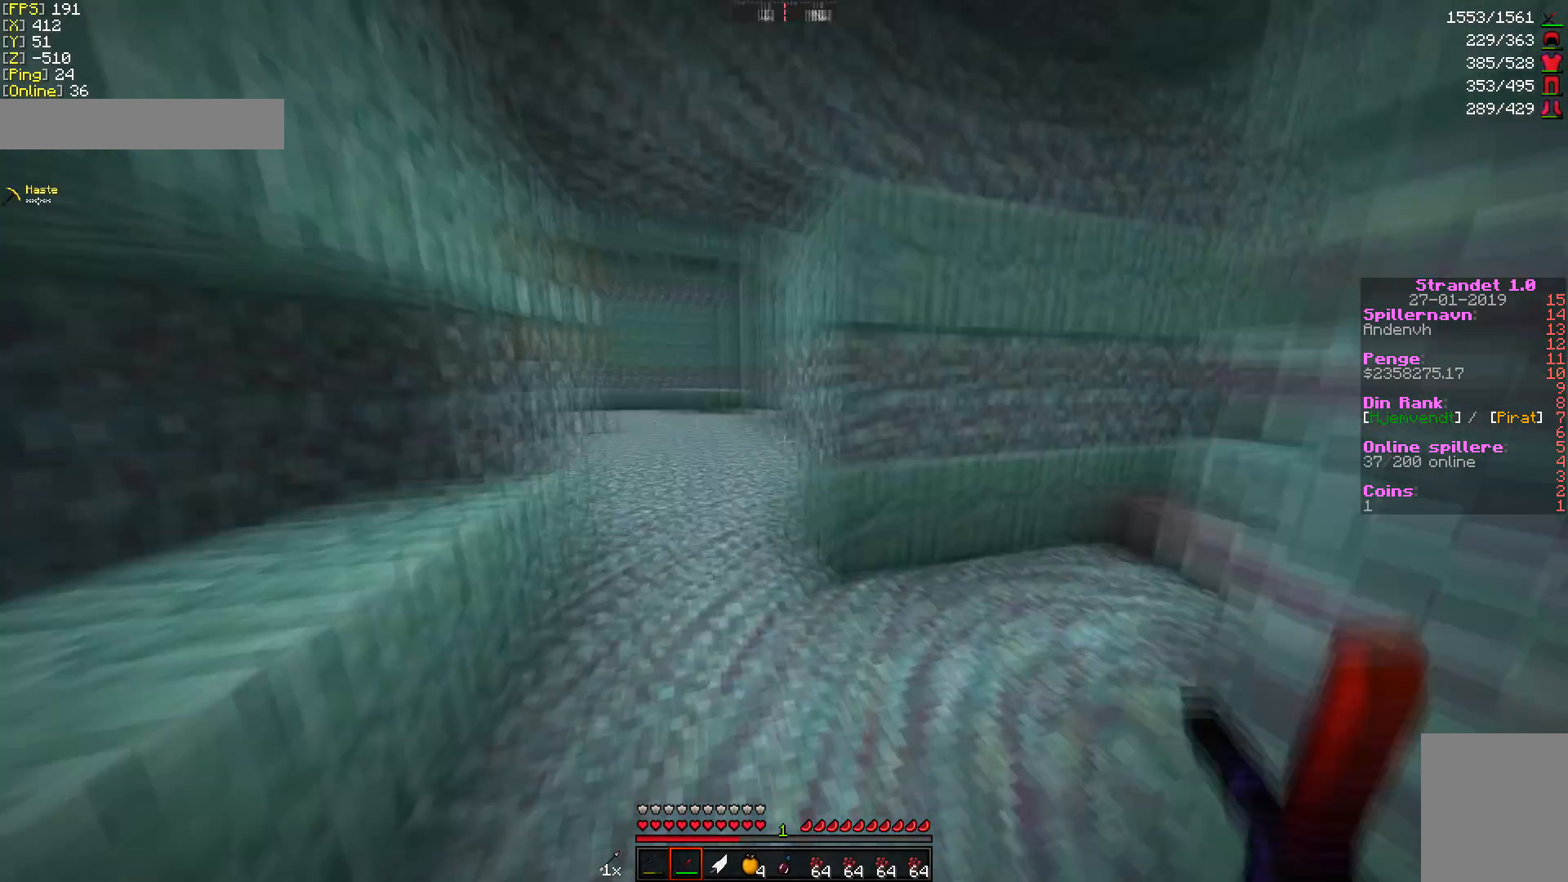
{"keys": ["w"], "mouse": [], "events": []}
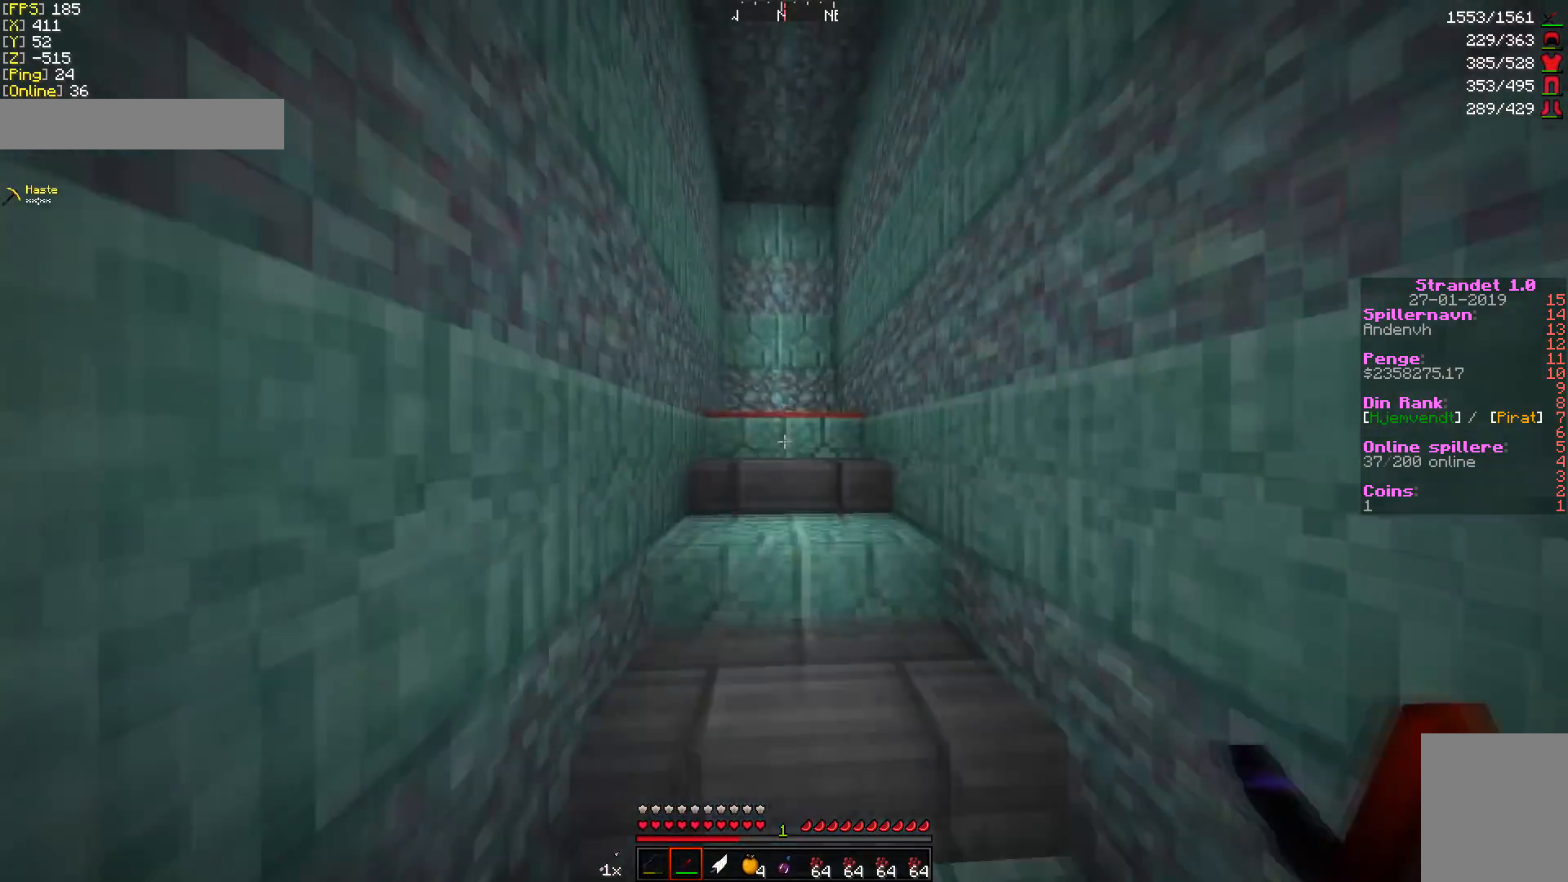
{"keys": ["w"], "mouse": [], "events": []}
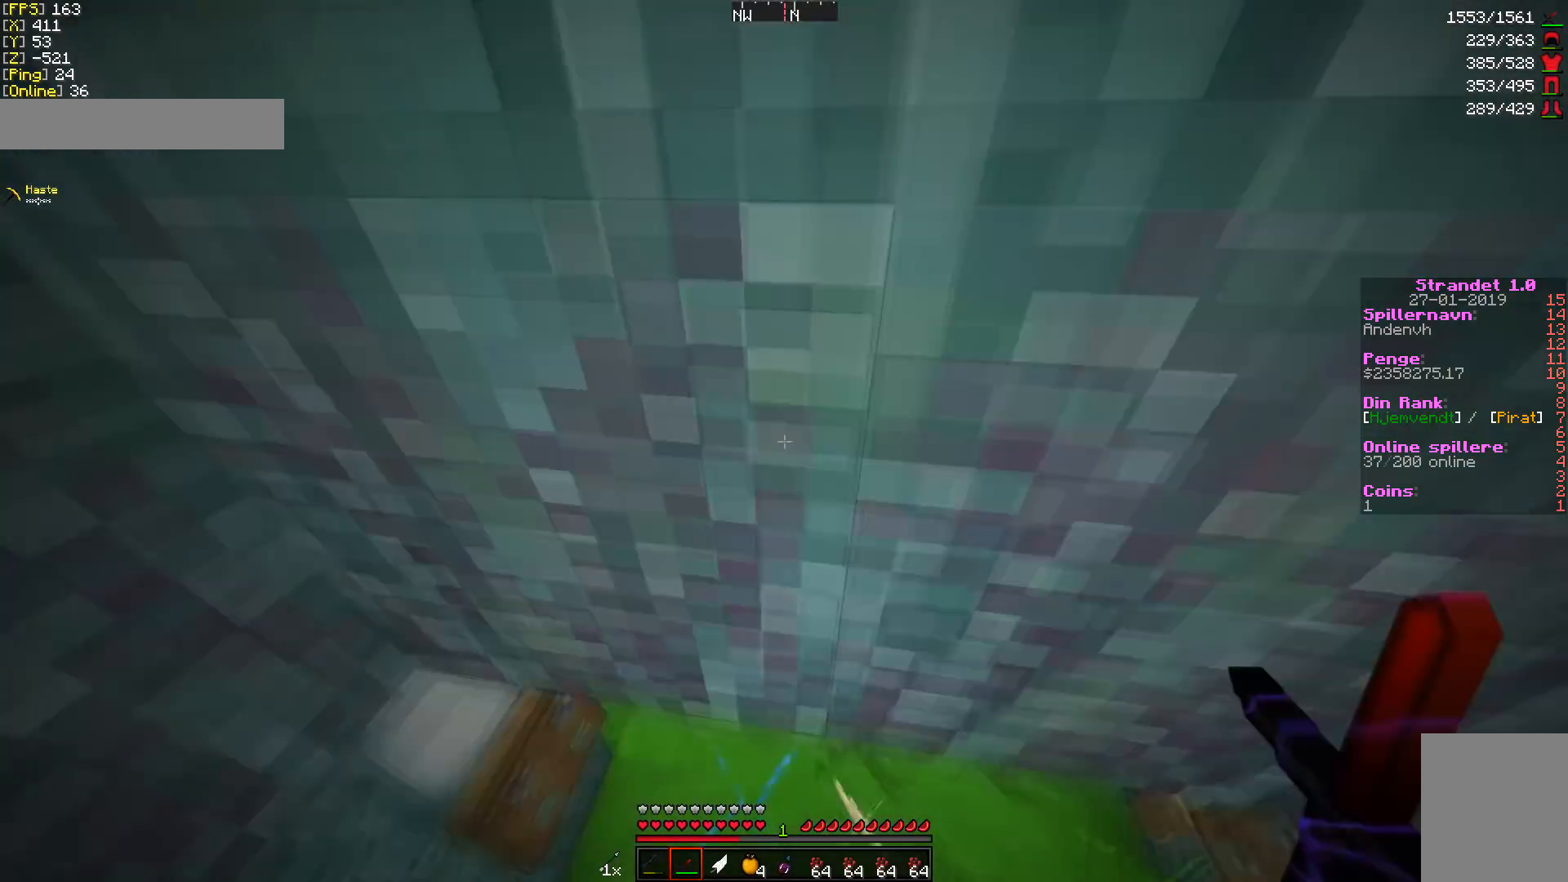
{"keys": ["w"], "mouse": ["right"], "events": [[511, "mouse_right", "down"]]}
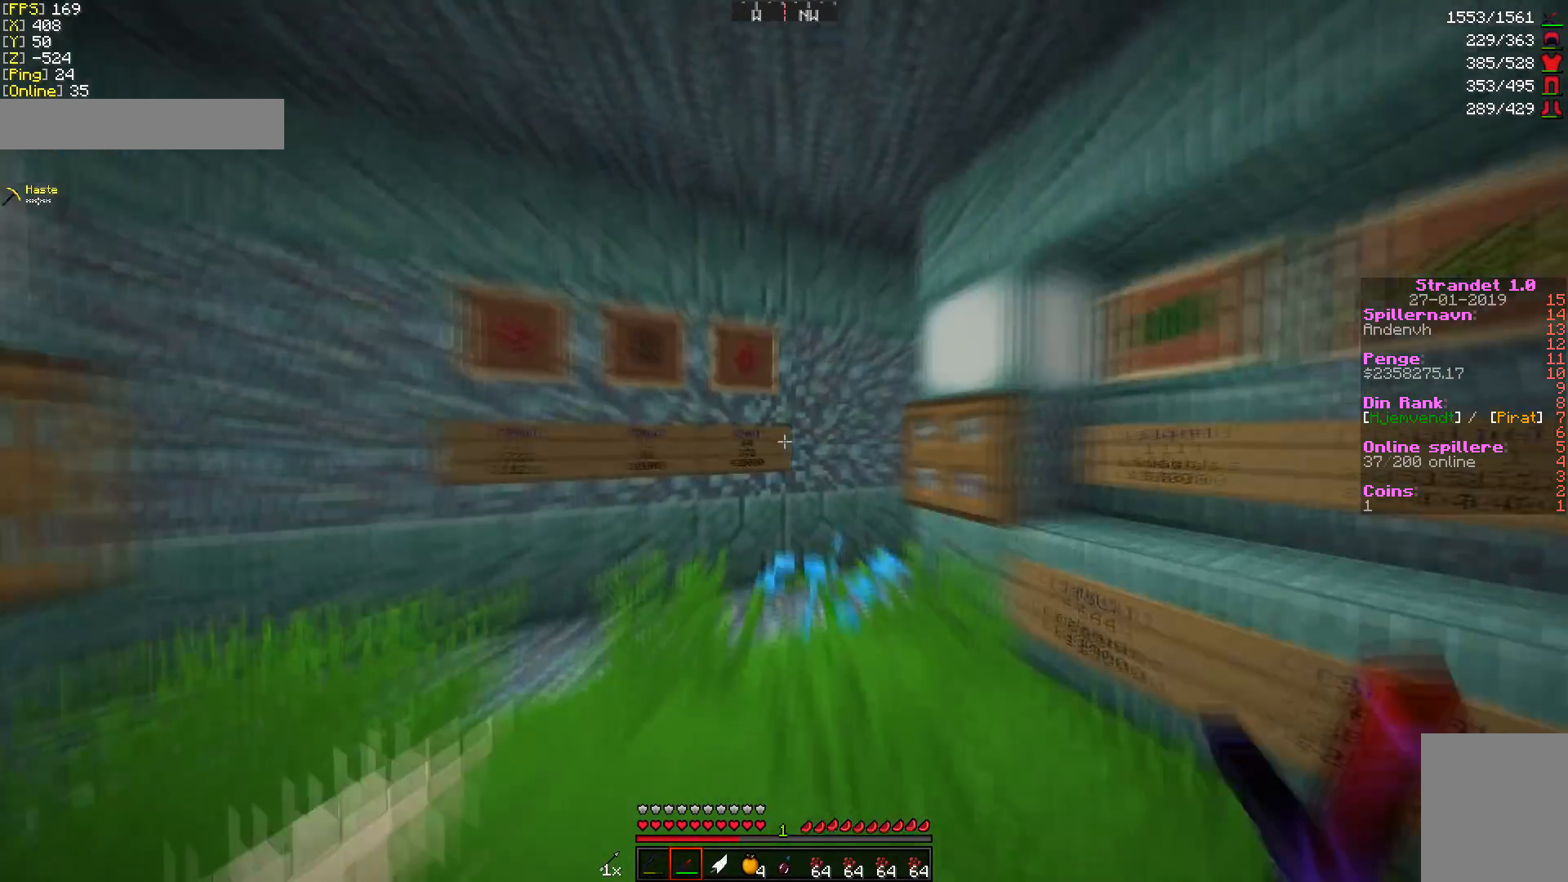
{"keys": [], "mouse": ["right"], "events": [[68, "w", "up"]]}
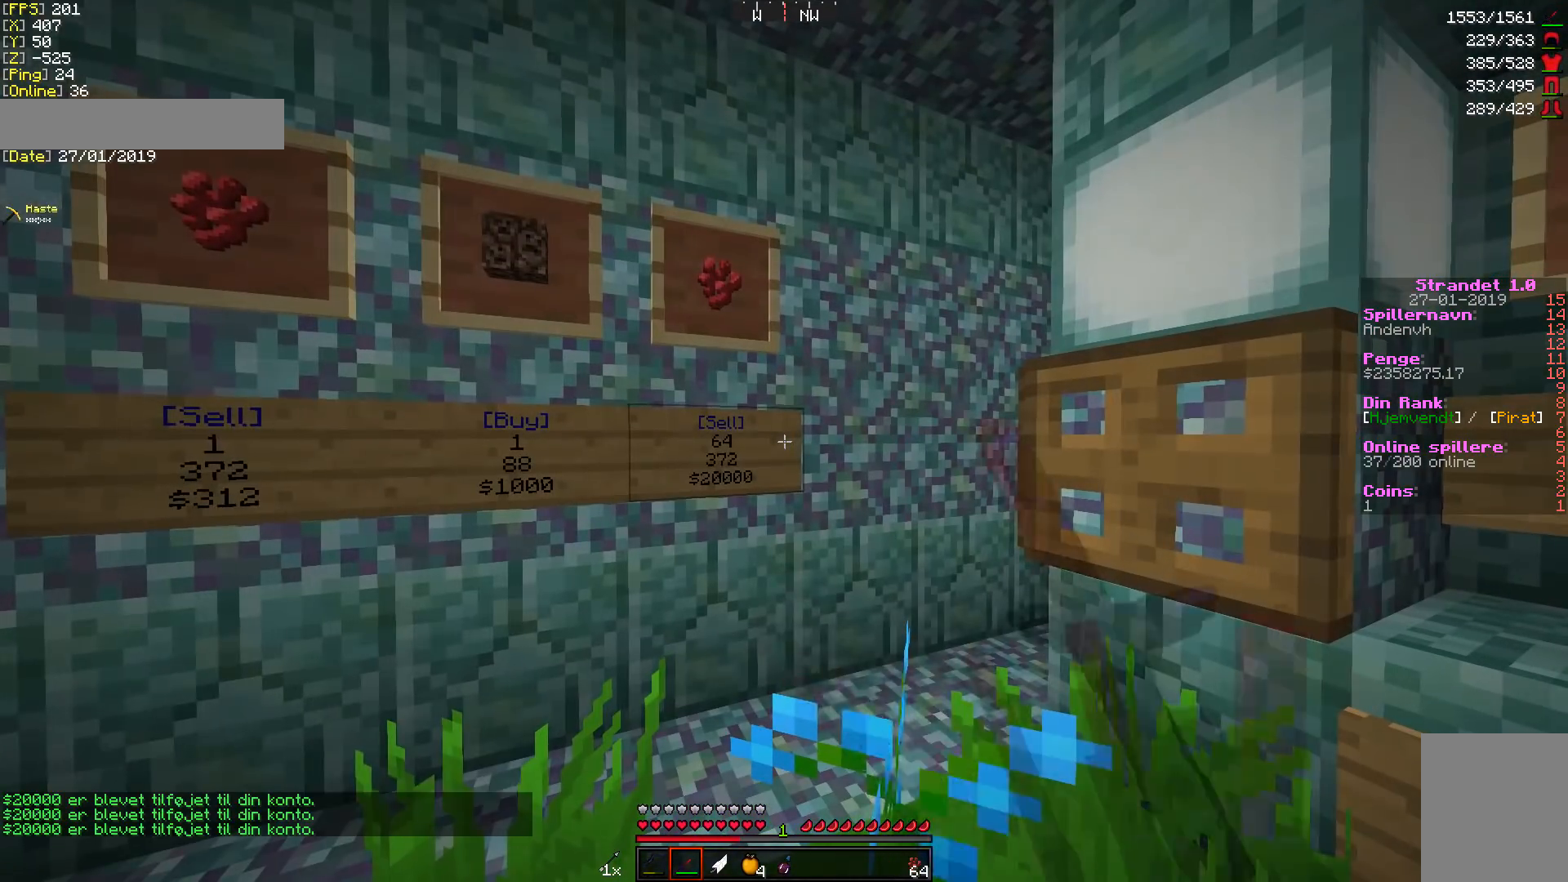
{"keys": [], "mouse": ["right"], "events": []}
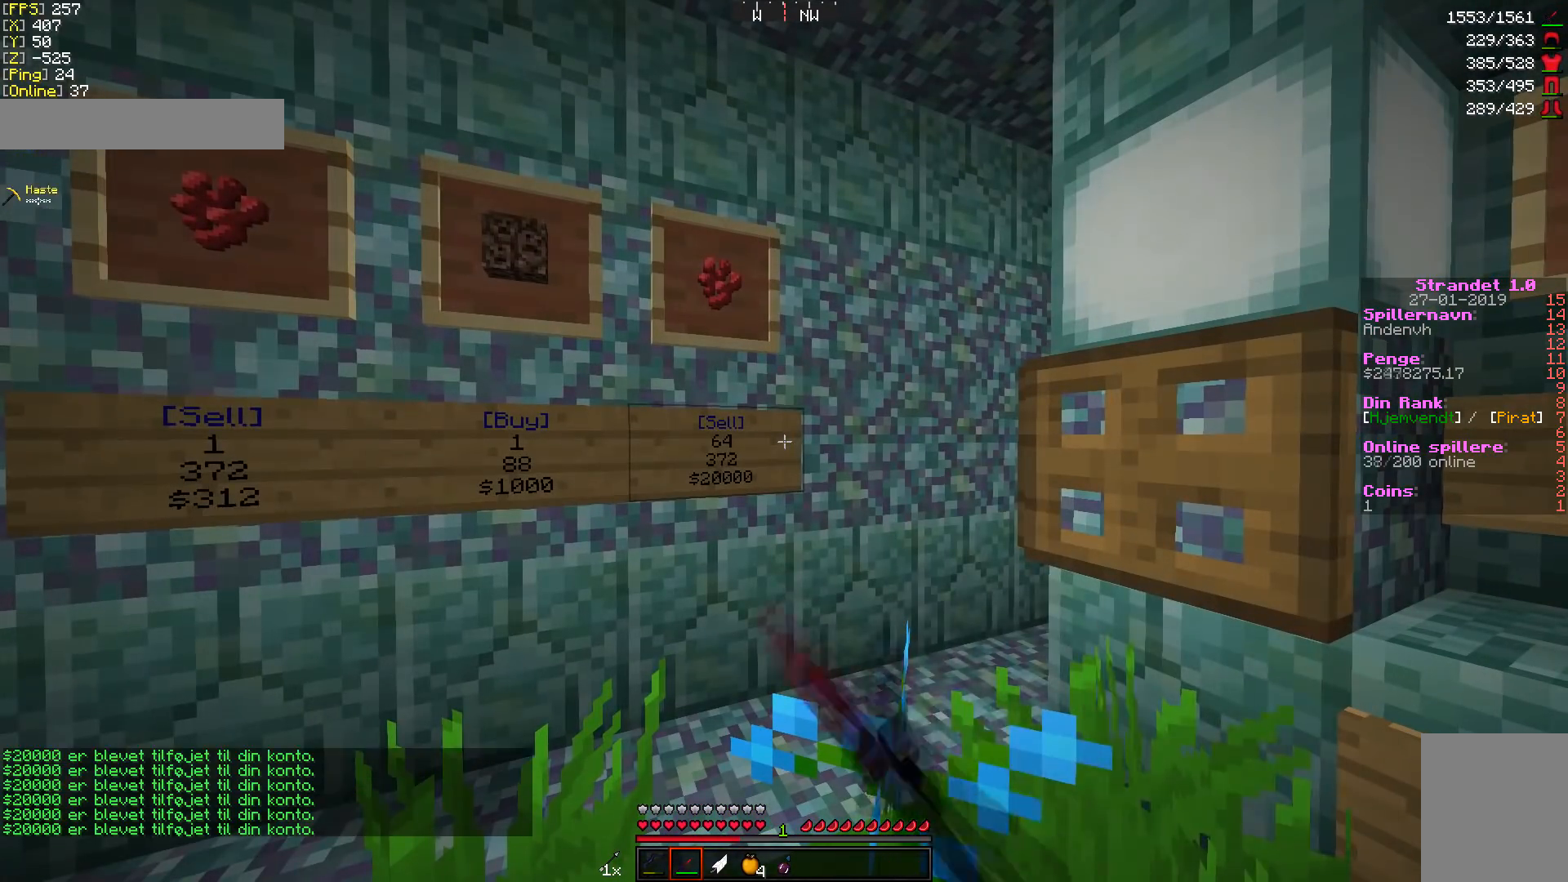
{"keys": [], "mouse": ["right"], "events": []}
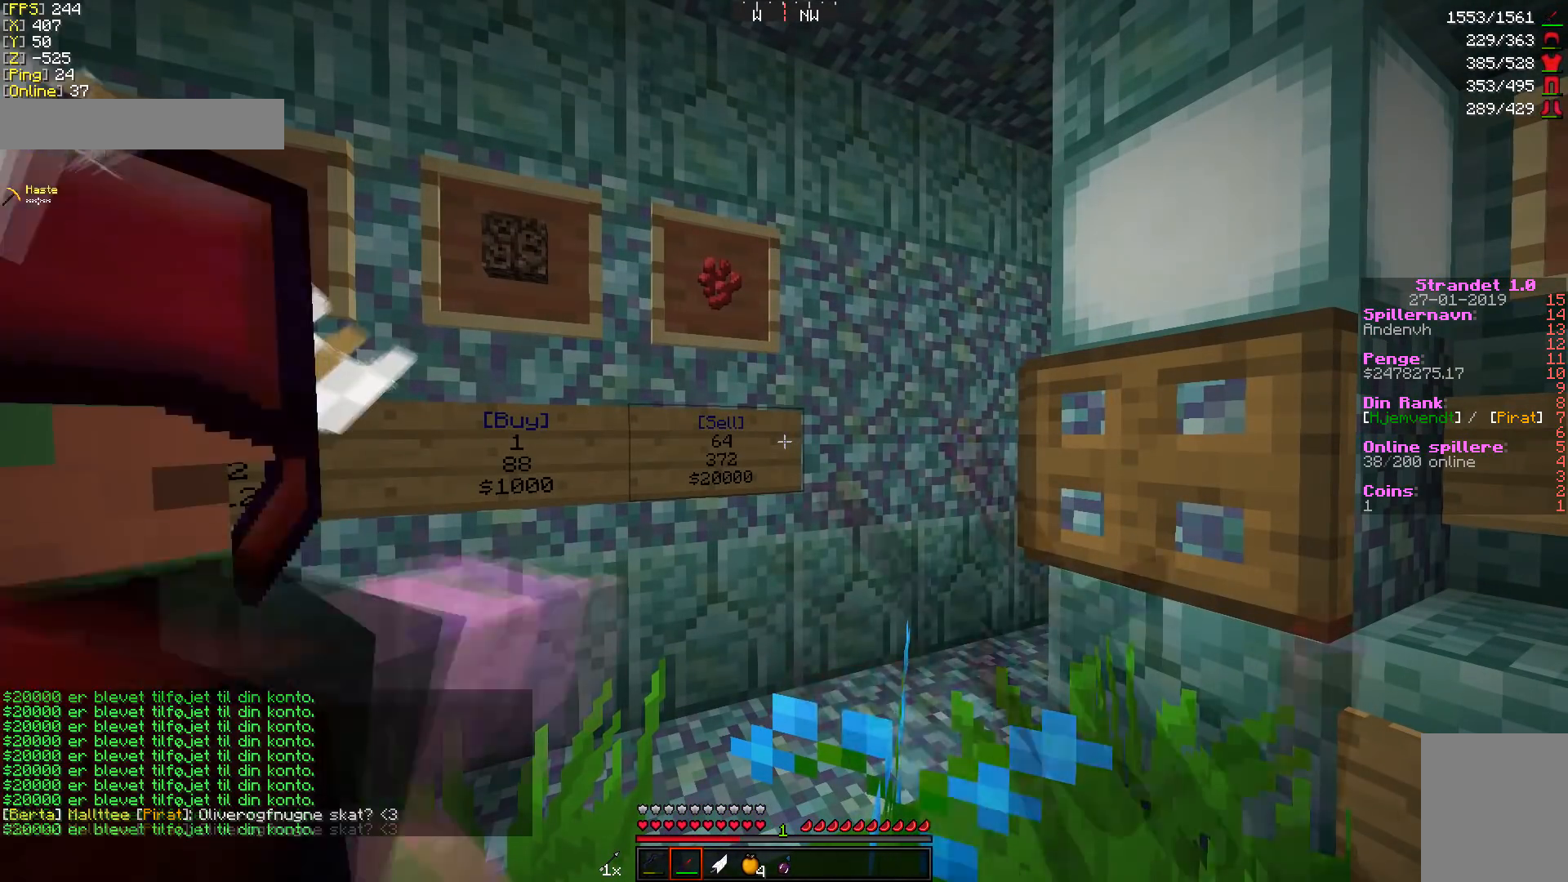
{"keys": [], "mouse": ["right"], "events": []}
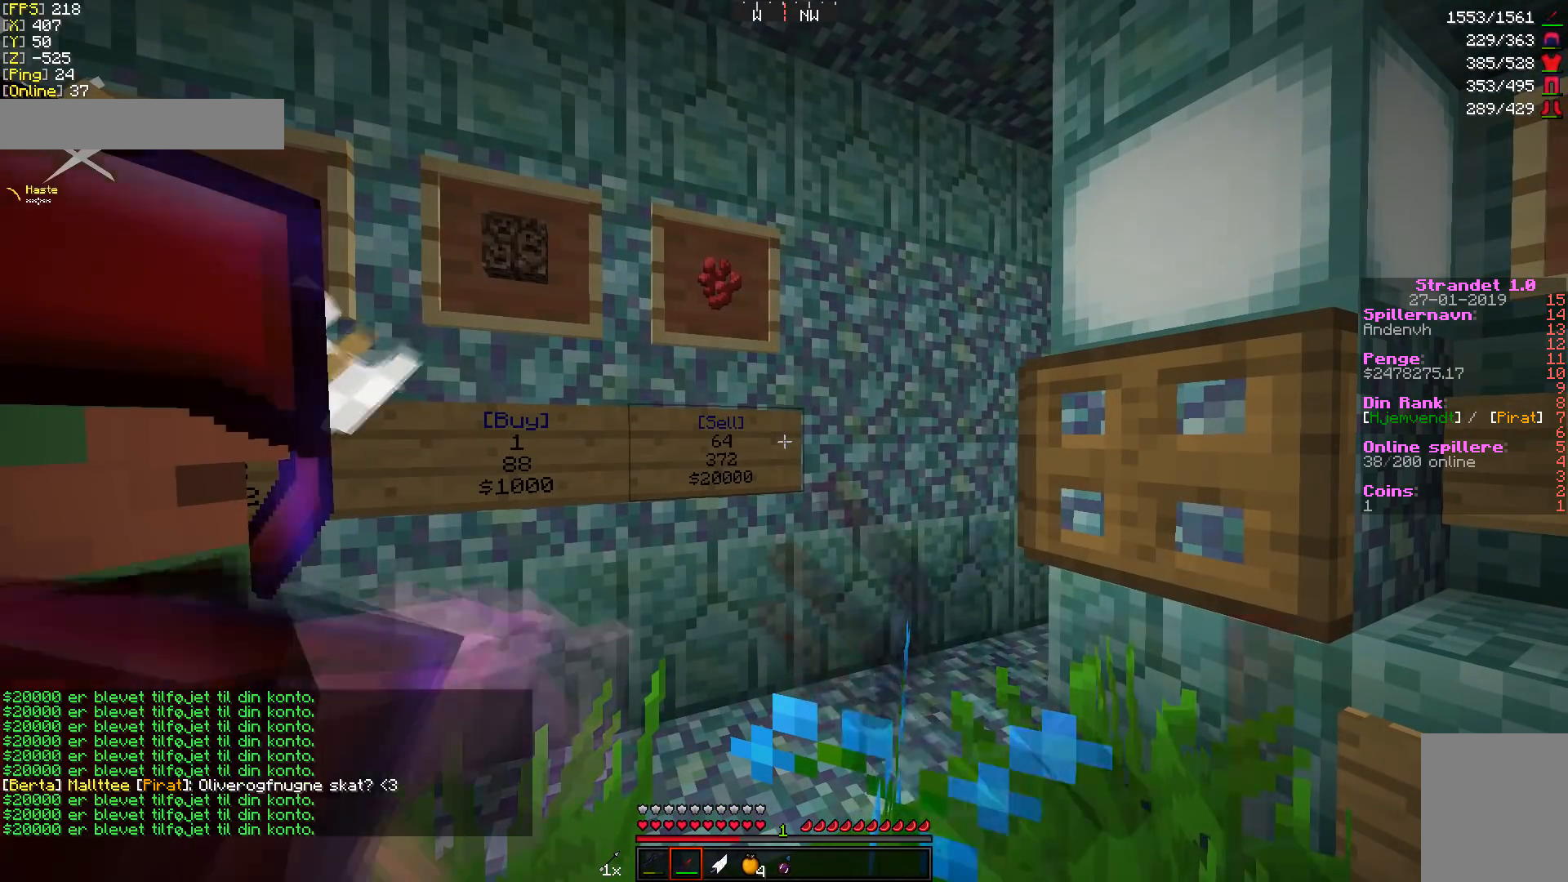
{"keys": [], "mouse": ["right"], "events": []}
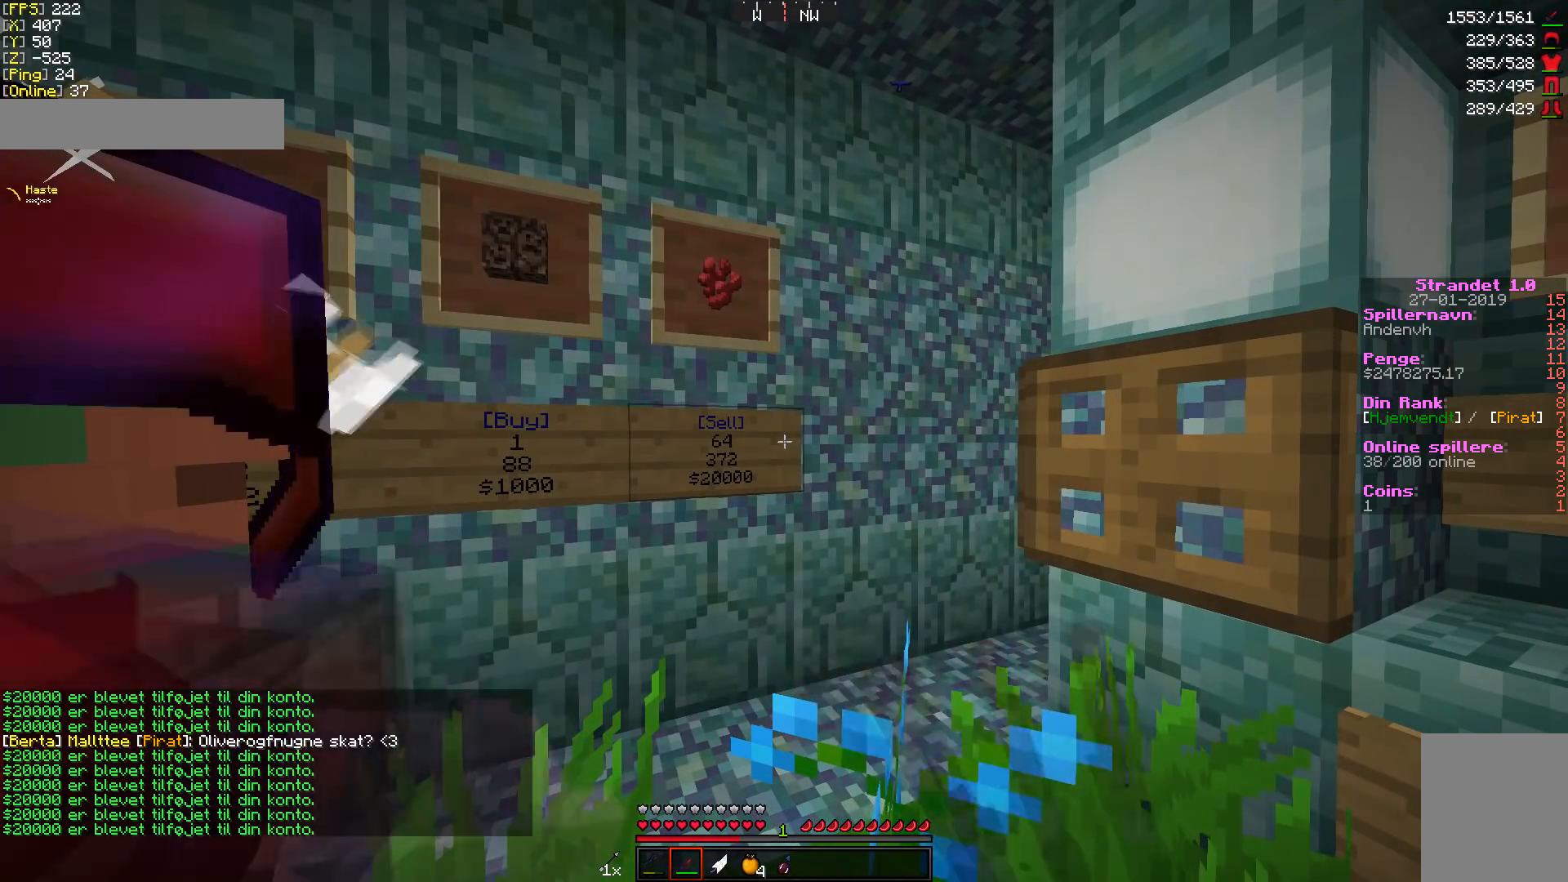
{"keys": [], "mouse": ["right"], "events": []}
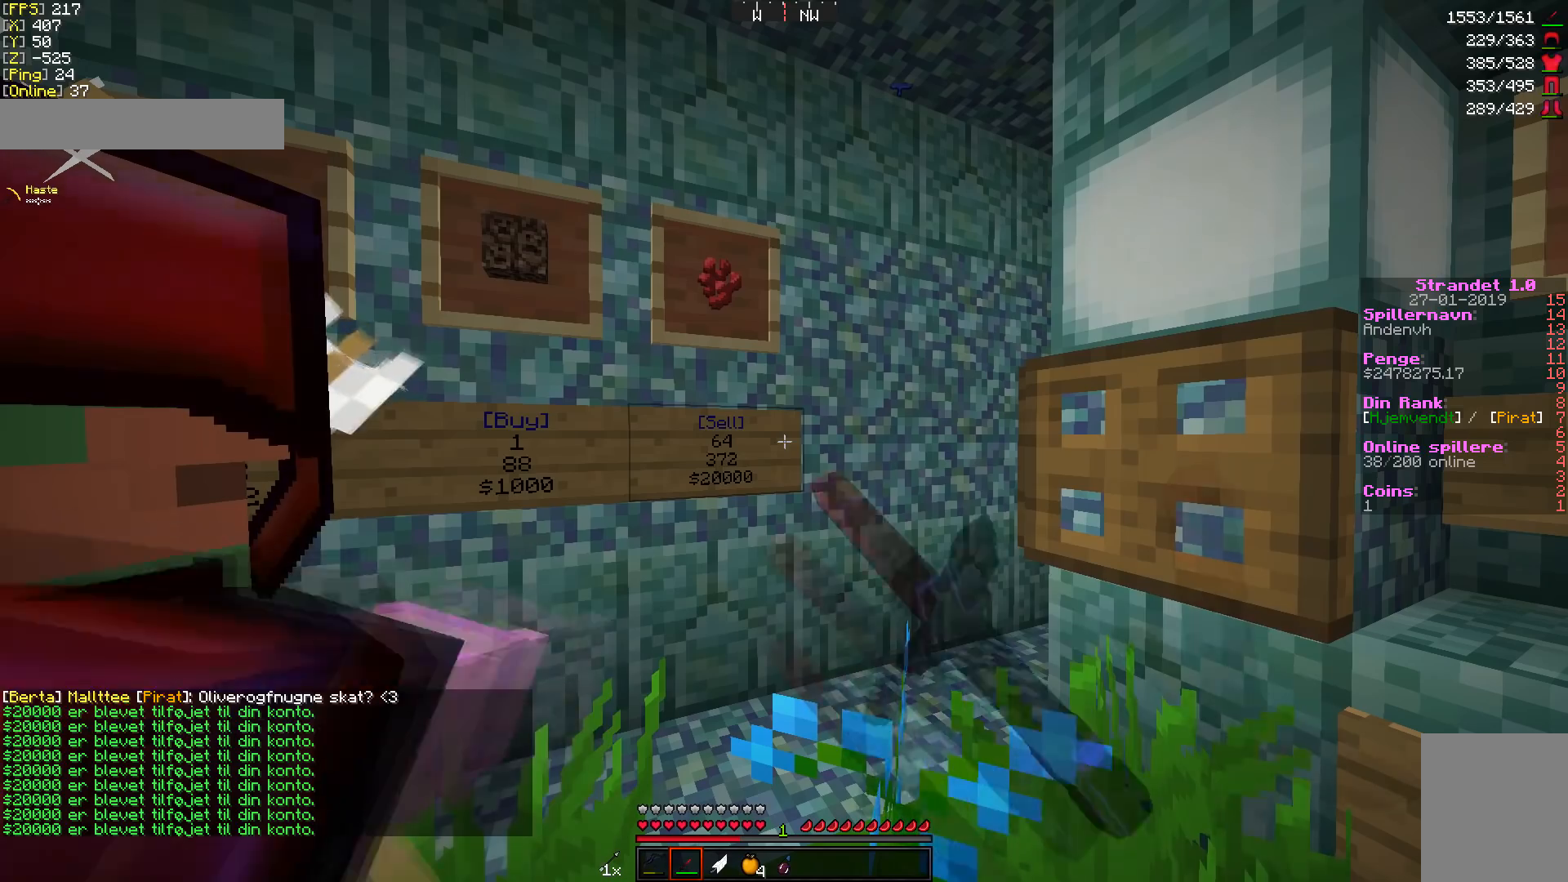
{"keys": [], "mouse": ["right"], "events": []}
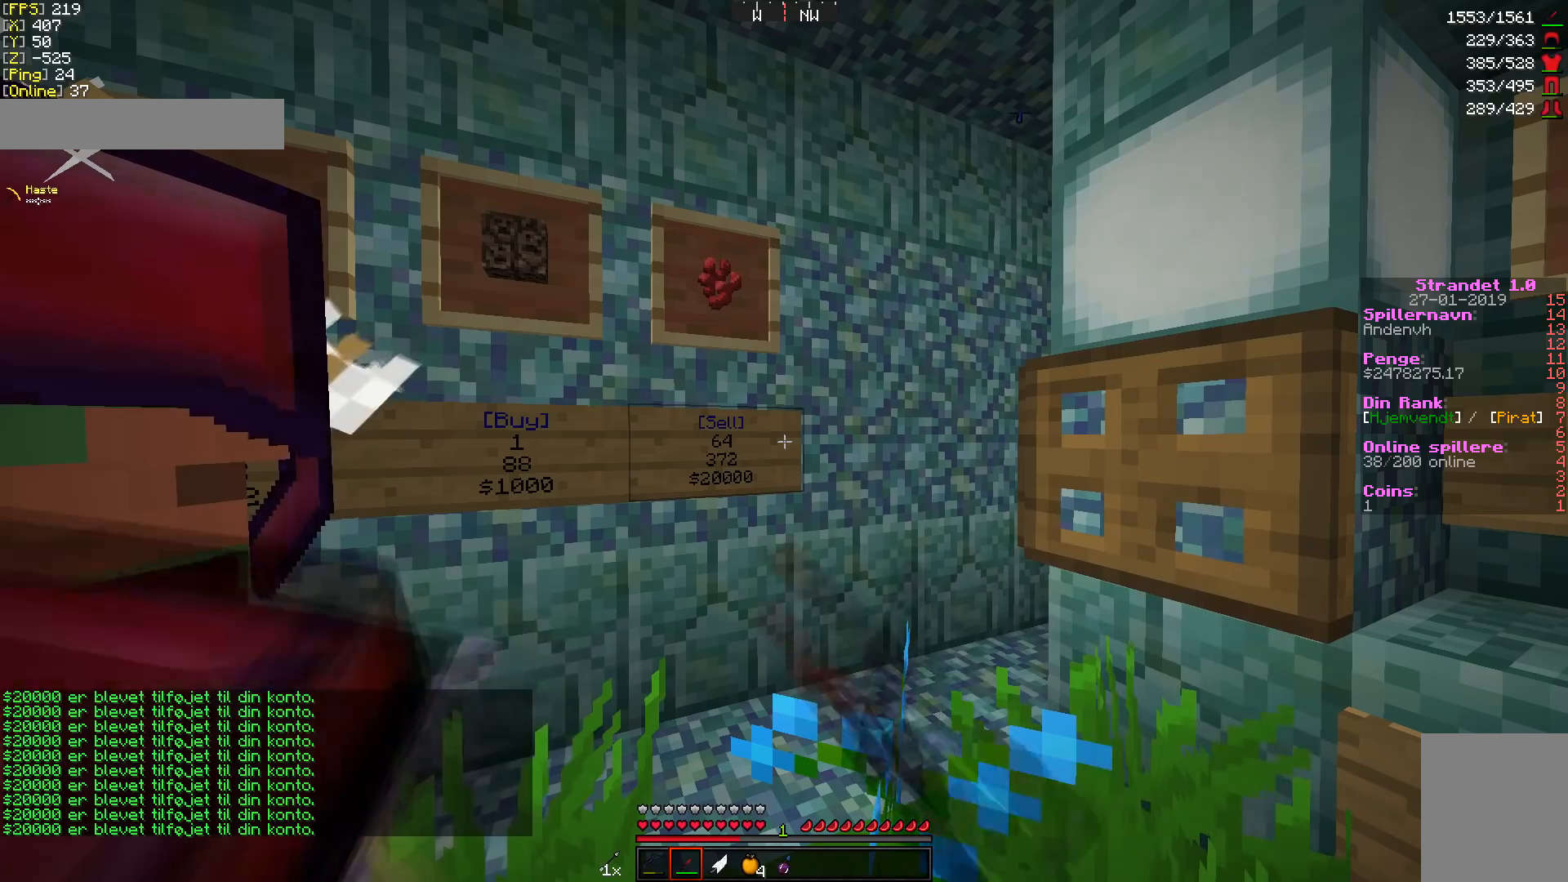
{"keys": [], "mouse": ["right"], "events": []}